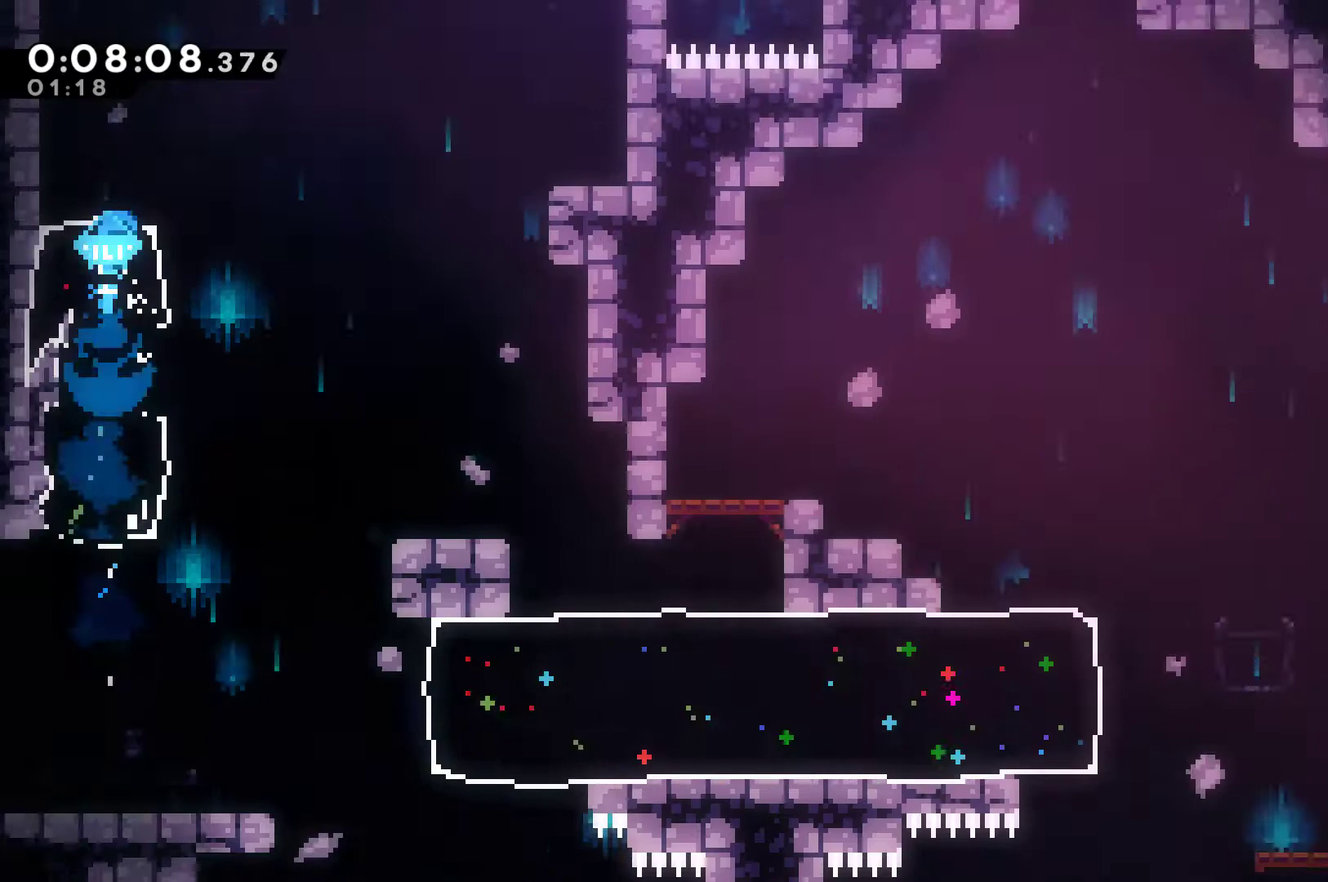
Gameplay with a controller (Xbox layout); each line is a JSON object with the inputs held at the frame after it. "events" lists button and stick changes between this image and that frame as [ms after this image, input, new state], when the widget could be followed in between. Not read: L3 R3.
{"buttons": ["R1", "DPAD_RIGHT"], "left_stick": "center", "right_stick": "center", "events": [[133, "X", "up"], [233, "X", "down"], [433, "X", "up"], [500, "R1", "down"]]}
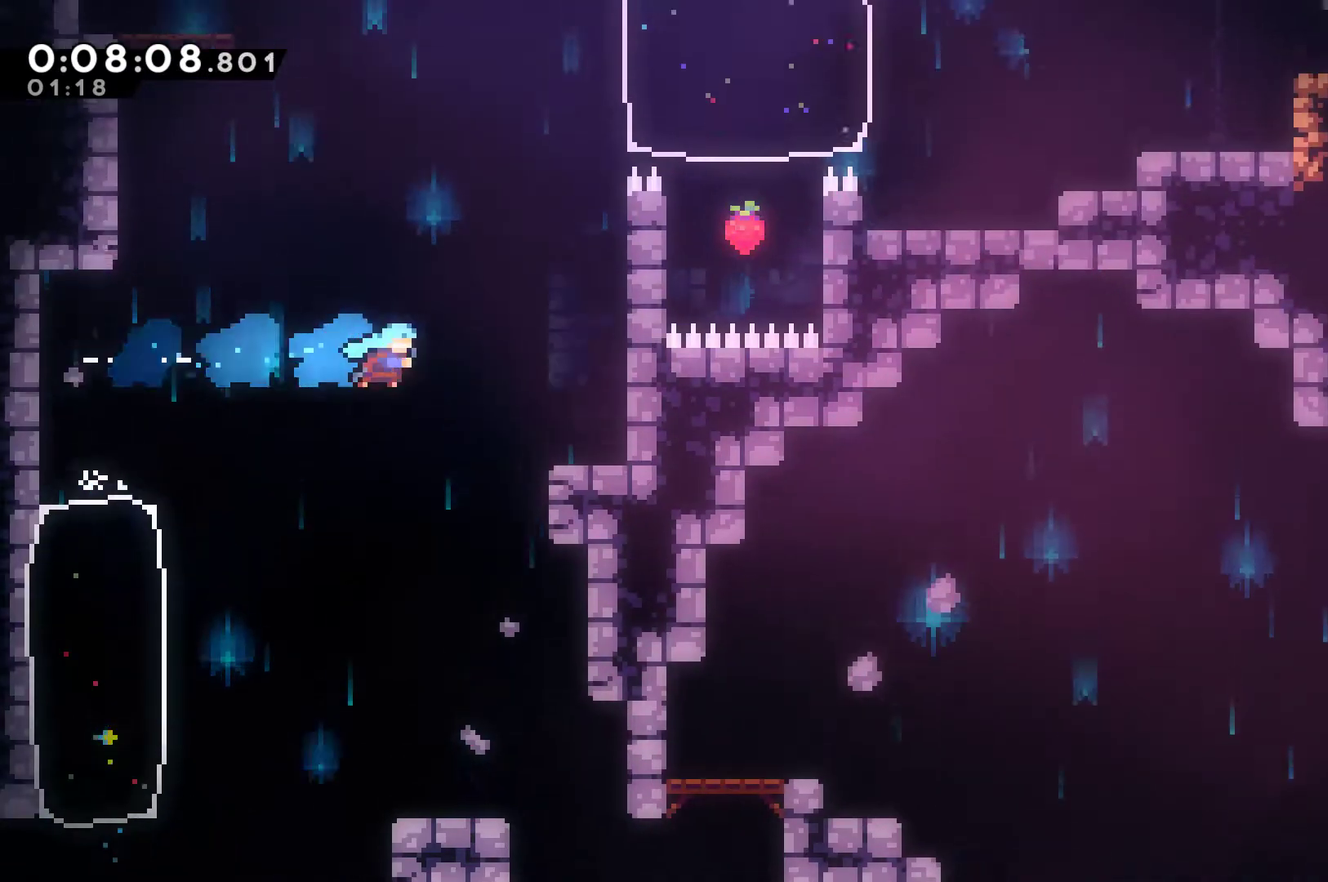
{"buttons": ["DPAD_RIGHT"], "left_stick": "center", "right_stick": "center", "events": [[267, "DPAD_UP", "down"], [300, "A", "down"], [333, "DPAD_UP", "up"], [400, "A", "up"], [467, "R1", "up"]]}
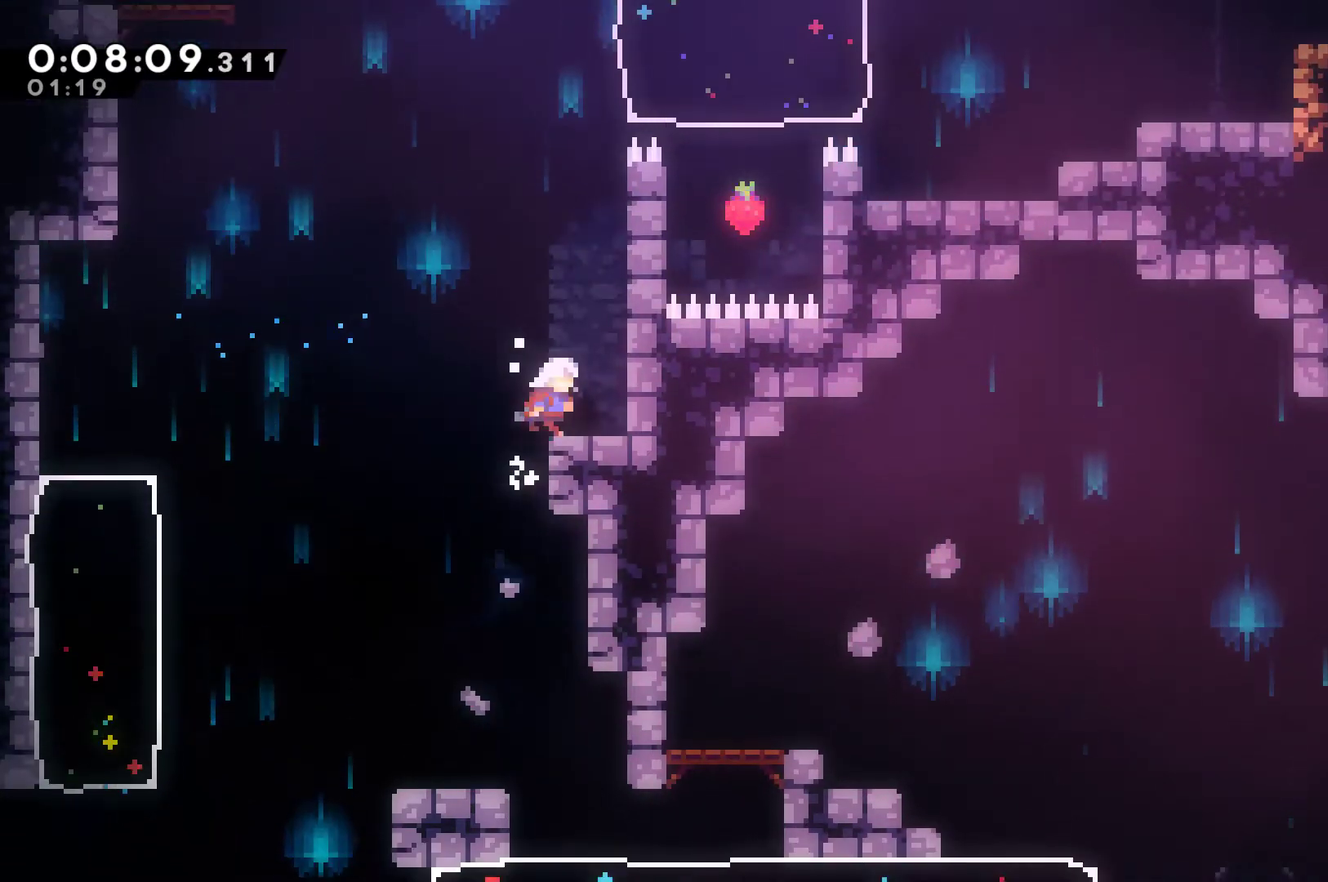
{"buttons": ["R1", "DPAD_UP"], "left_stick": "center", "right_stick": "center", "events": [[167, "A", "down"], [200, "DPAD_RIGHT", "up"], [200, "DPAD_UP", "down"], [233, "A", "up"], [233, "X", "down"], [400, "X", "up"], [467, "R1", "down"]]}
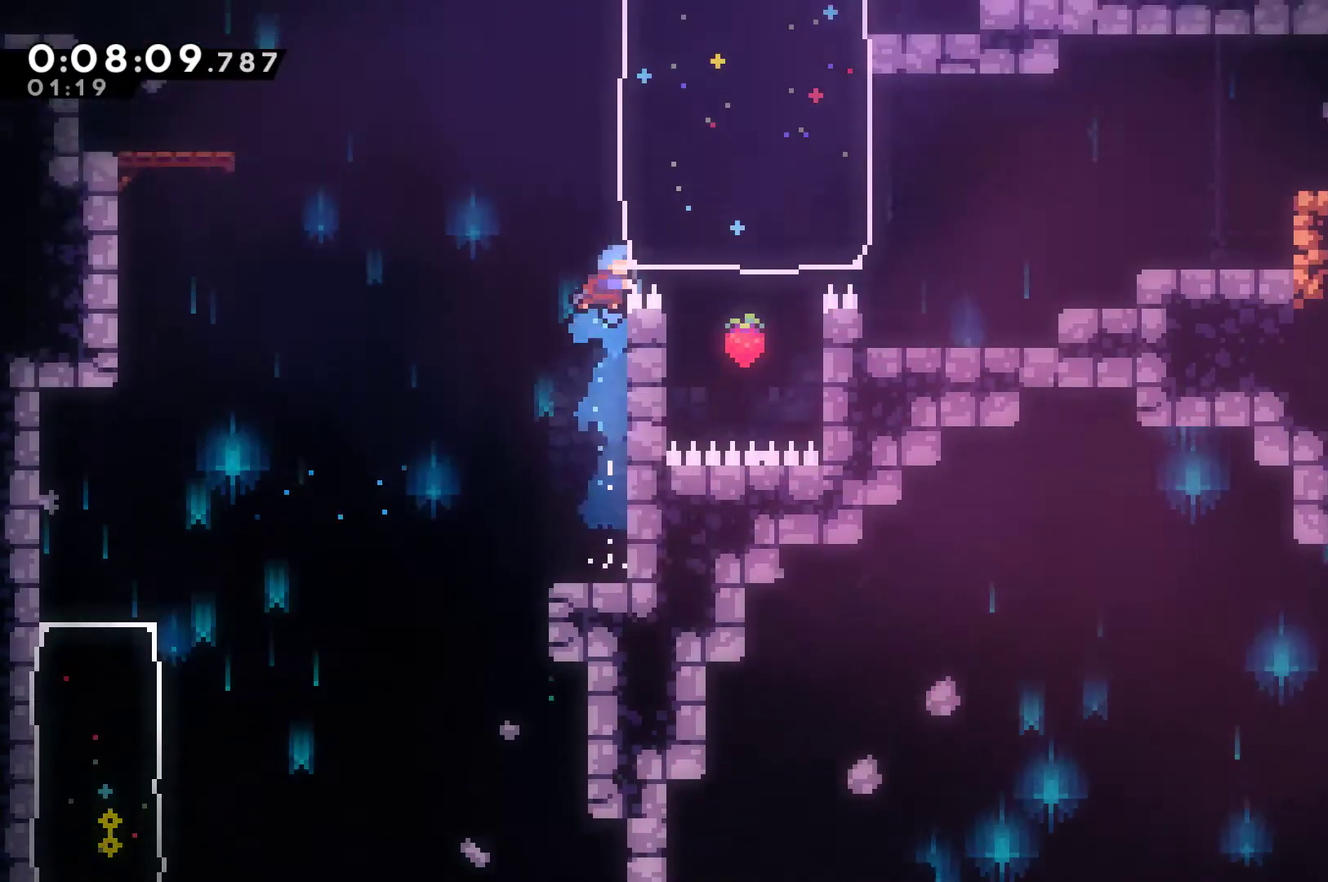
{"buttons": ["R1", "DPAD_UP", "DPAD_RIGHT"], "left_stick": "center", "right_stick": "center", "events": [[33, "A", "down"], [133, "DPAD_RIGHT", "down"], [233, "A", "up"], [300, "A", "down"], [467, "A", "up"]]}
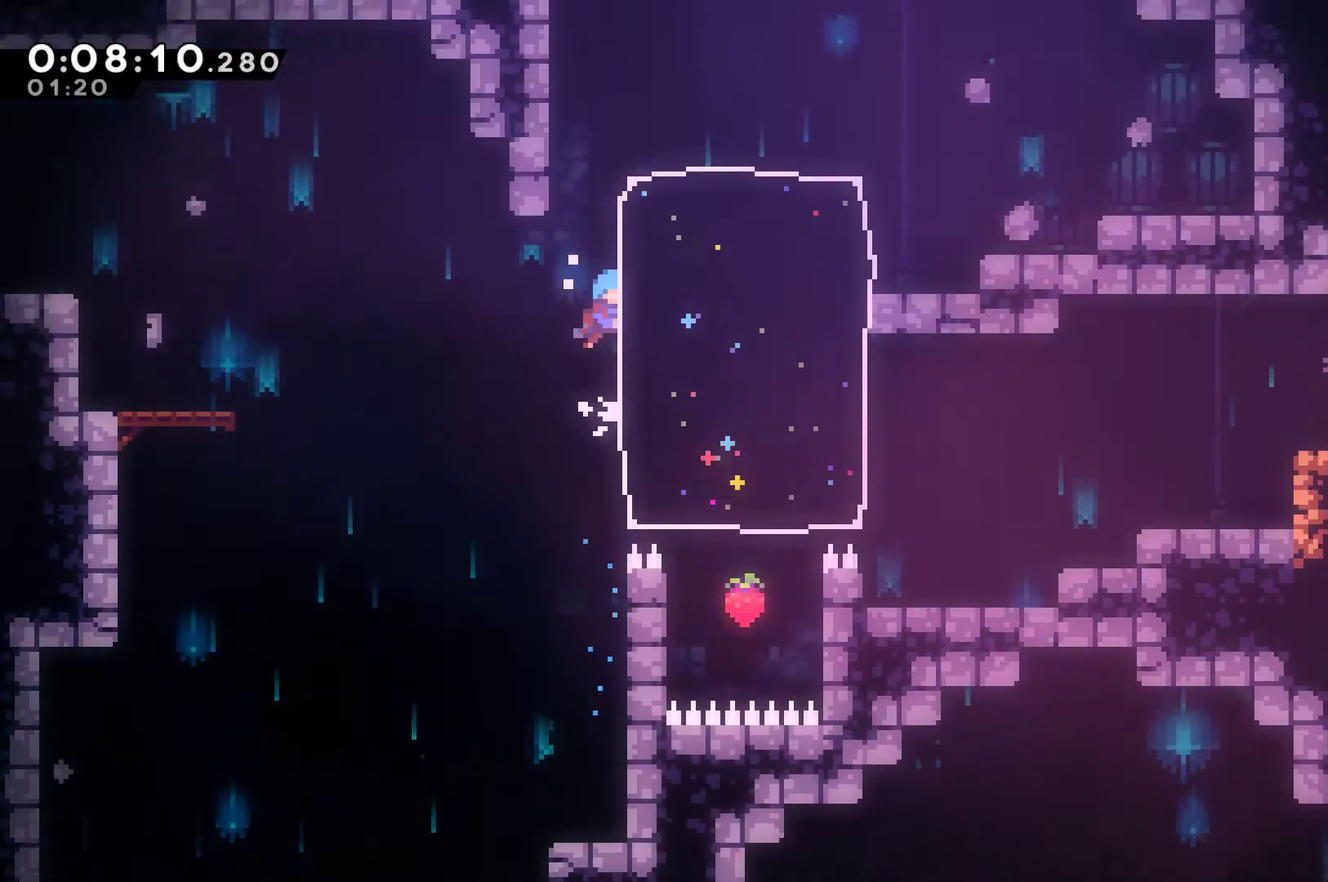
{"buttons": ["DPAD_RIGHT"], "left_stick": "center", "right_stick": "center", "events": [[33, "A", "down"], [100, "DPAD_RIGHT", "up"], [167, "A", "up"], [233, "A", "down"], [233, "DPAD_LEFT", "down"], [367, "A", "up"], [367, "R1", "up"], [400, "DPAD_LEFT", "up"], [433, "A", "down"], [433, "DPAD_RIGHT", "down"], [467, "DPAD_UP", "up"], [500, "A", "up"]]}
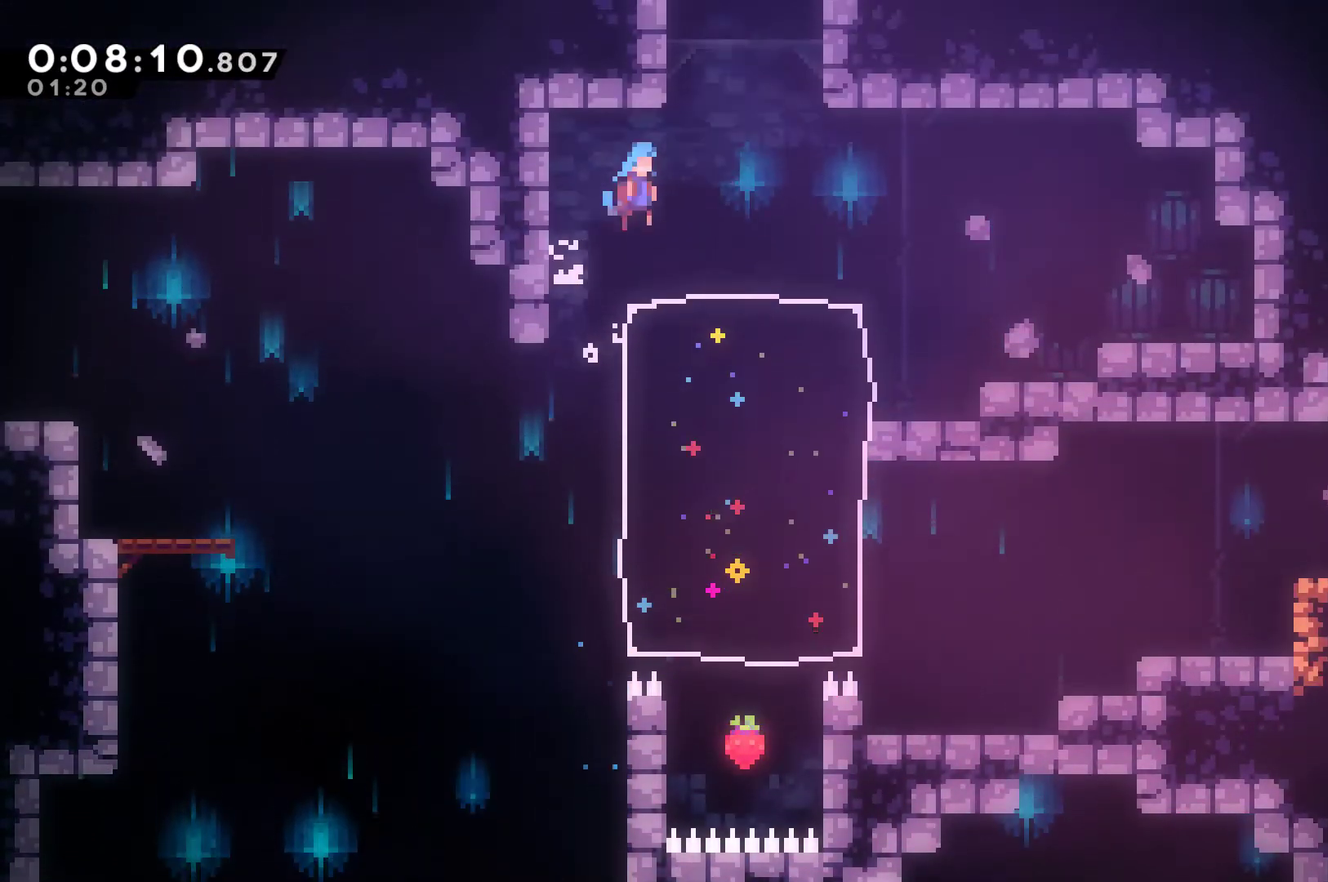
{"buttons": ["X", "DPAD_UP"], "left_stick": "center", "right_stick": "center", "events": [[133, "DPAD_RIGHT", "up"], [300, "A", "down"], [333, "DPAD_UP", "down"], [433, "A", "up"], [433, "X", "down"]]}
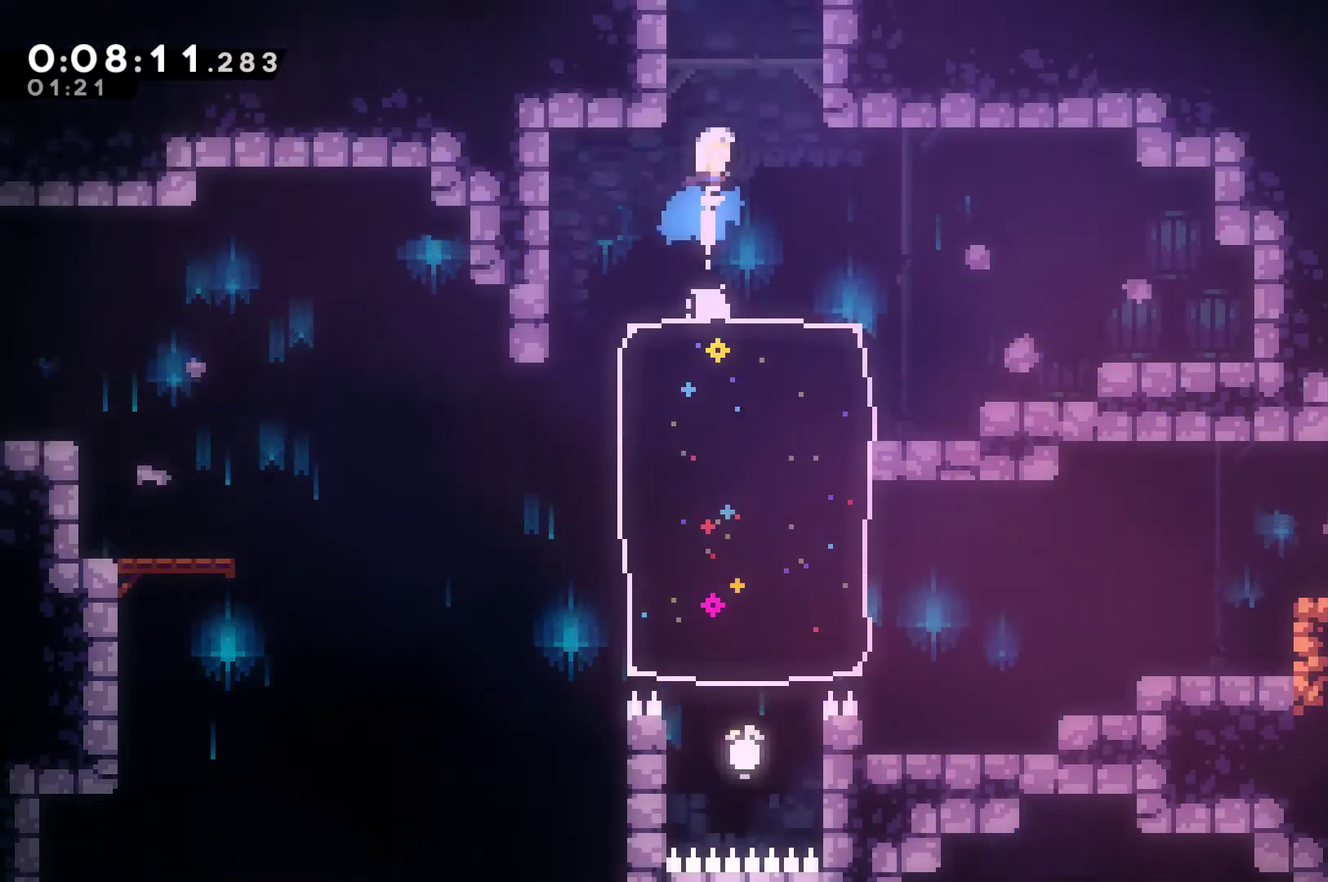
{"buttons": ["A", "X"], "left_stick": "center", "right_stick": "center", "events": [[133, "A", "down"], [233, "DPAD_UP", "up"]]}
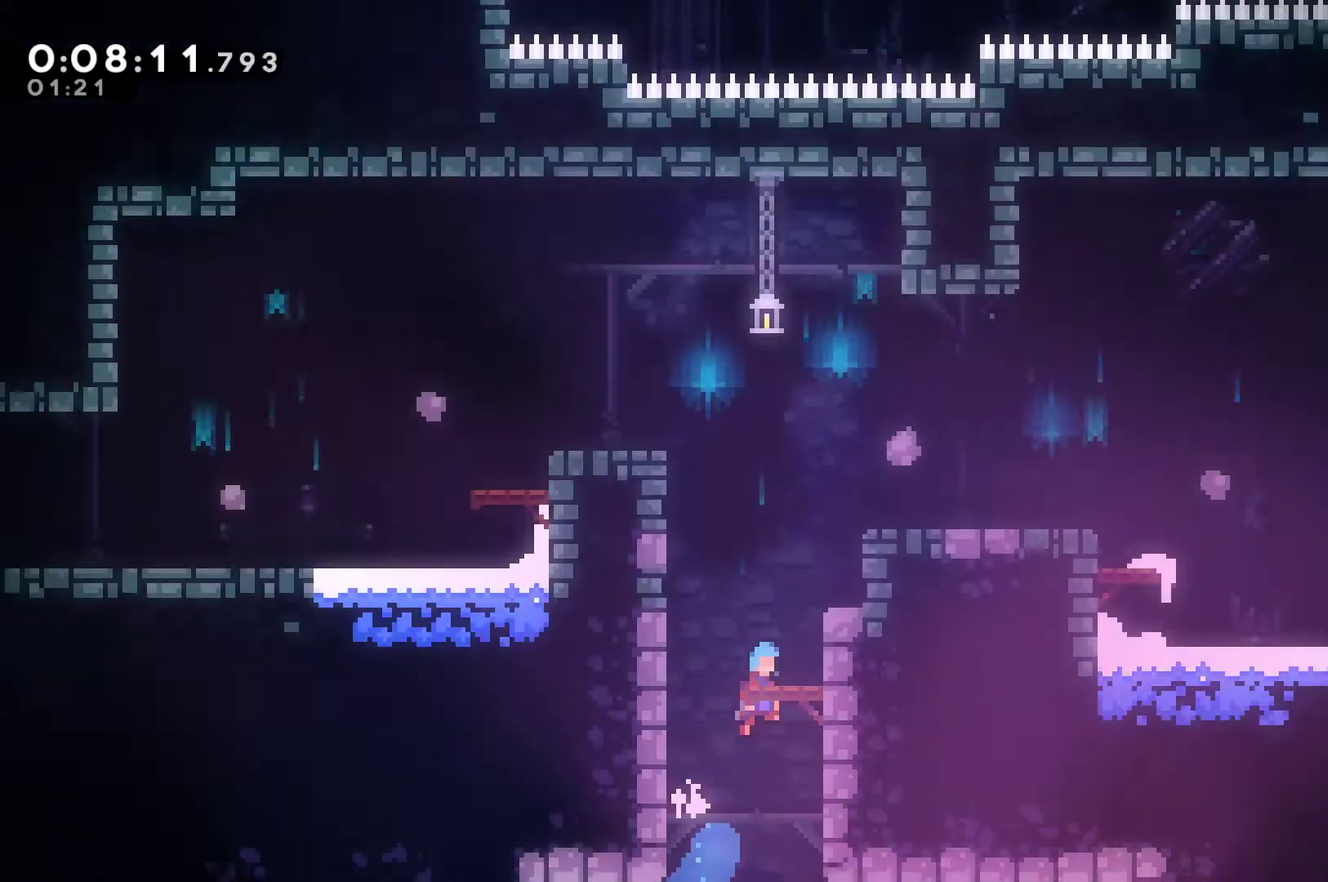
{"buttons": ["DPAD_UP"], "left_stick": "center", "right_stick": "center", "events": [[433, "DPAD_UP", "down"], [467, "A", "up"], [500, "X", "up"]]}
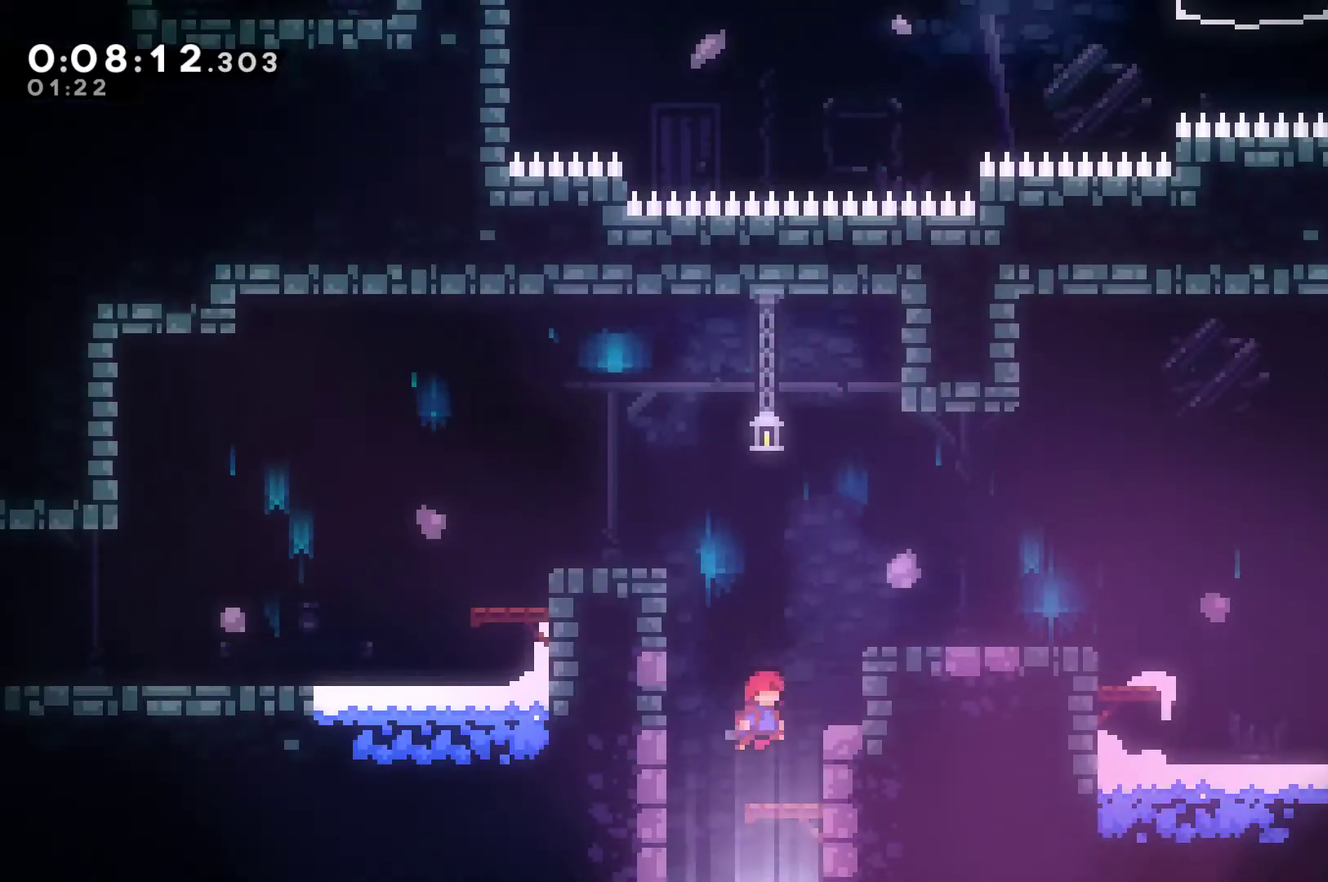
{"buttons": ["R1", "DPAD_UP", "DPAD_LEFT"], "left_stick": "center", "right_stick": "center", "events": [[167, "DPAD_LEFT", "down"], [167, "X", "down"], [267, "R1", "down"], [267, "X", "up"], [367, "A", "down"], [467, "A", "up"]]}
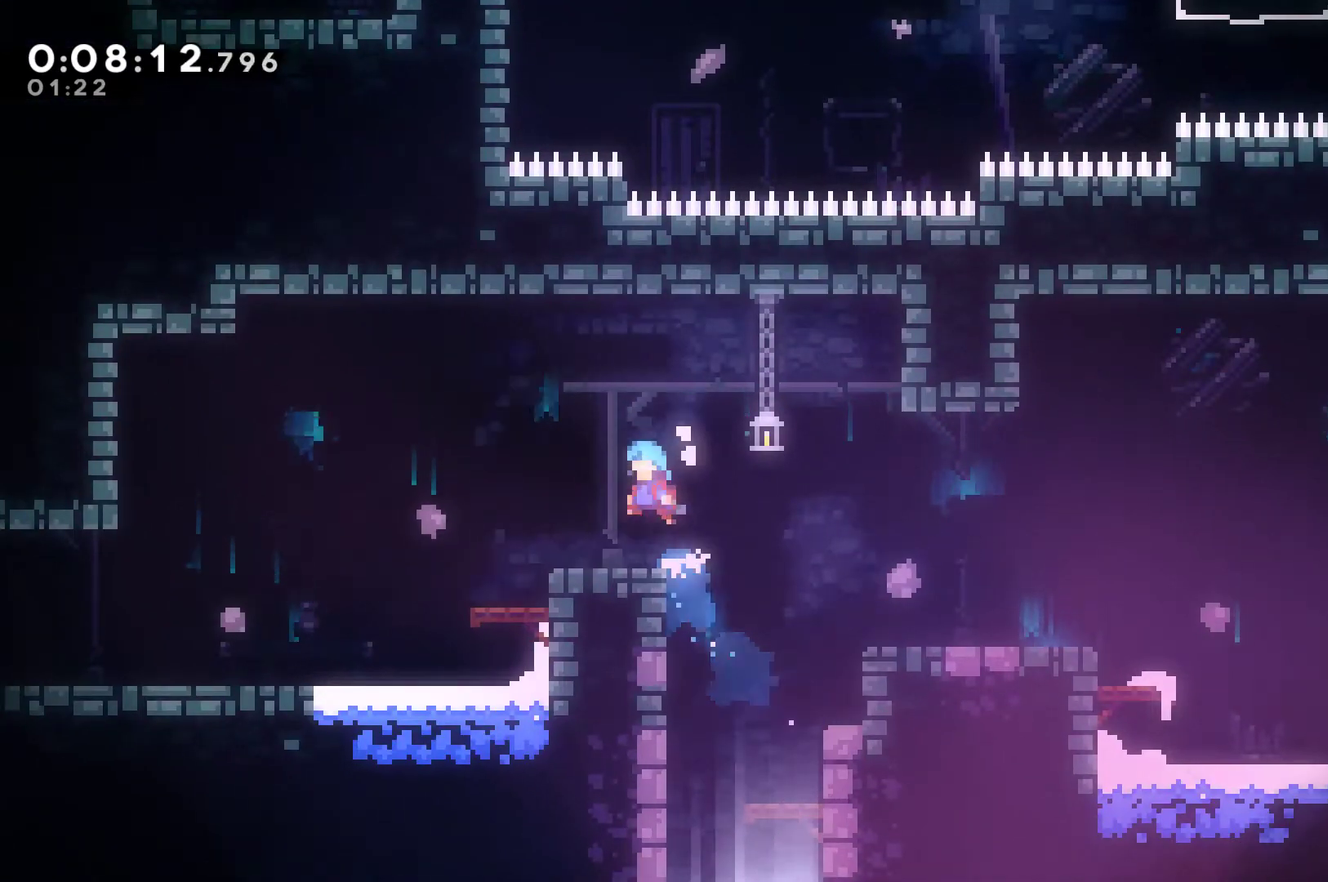
{"buttons": ["DPAD_DOWN", "DPAD_LEFT"], "left_stick": "center", "right_stick": "center", "events": [[33, "R1", "up"], [100, "DPAD_UP", "up"], [167, "DPAD_DOWN", "down"], [167, "DPAD_LEFT", "up"], [267, "A", "down"], [267, "DPAD_LEFT", "down"], [267, "X", "down"], [400, "A", "up"], [400, "X", "up"]]}
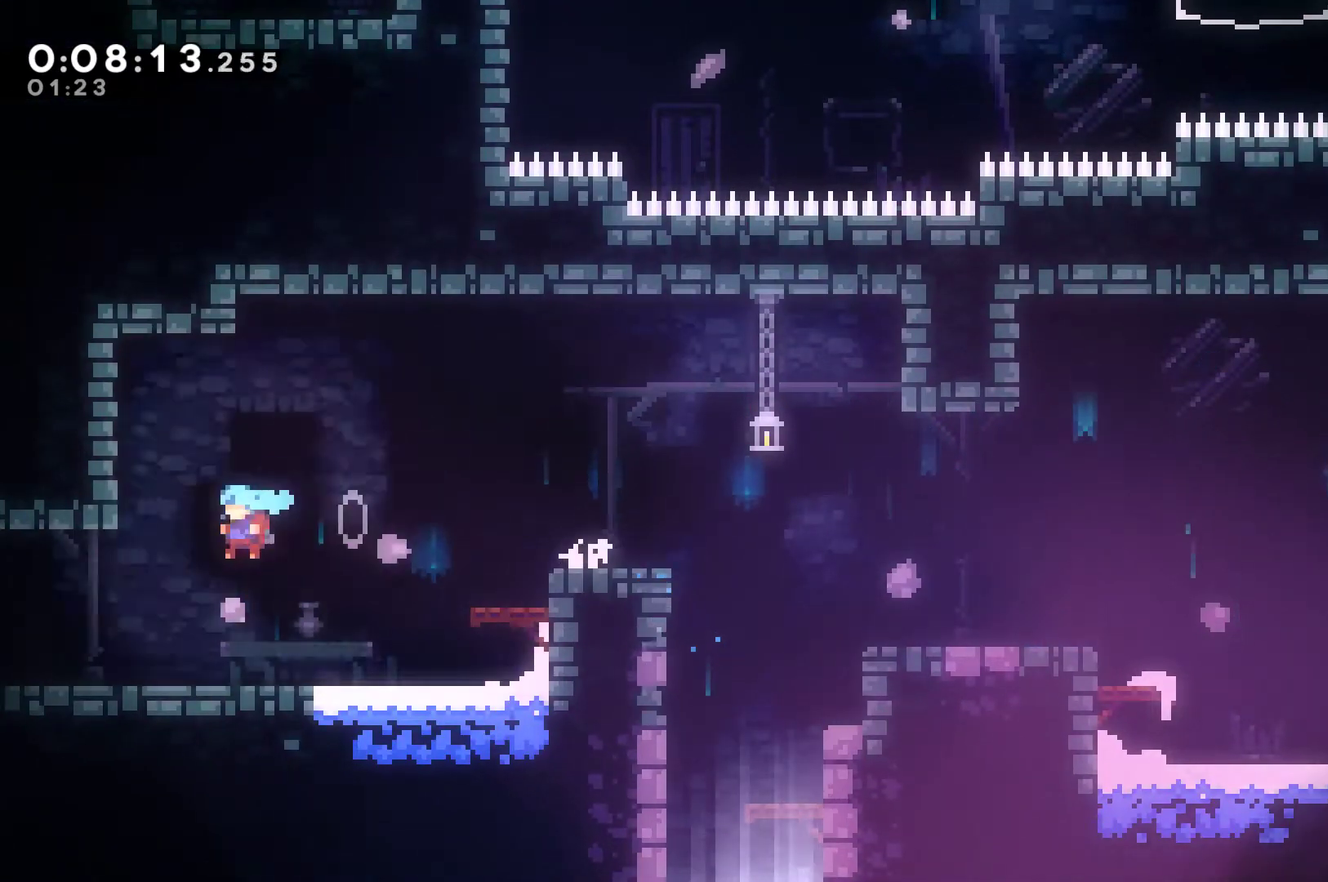
{"buttons": ["A", "DPAD_LEFT"], "left_stick": "center", "right_stick": "center", "events": [[200, "A", "down"], [300, "DPAD_DOWN", "up"]]}
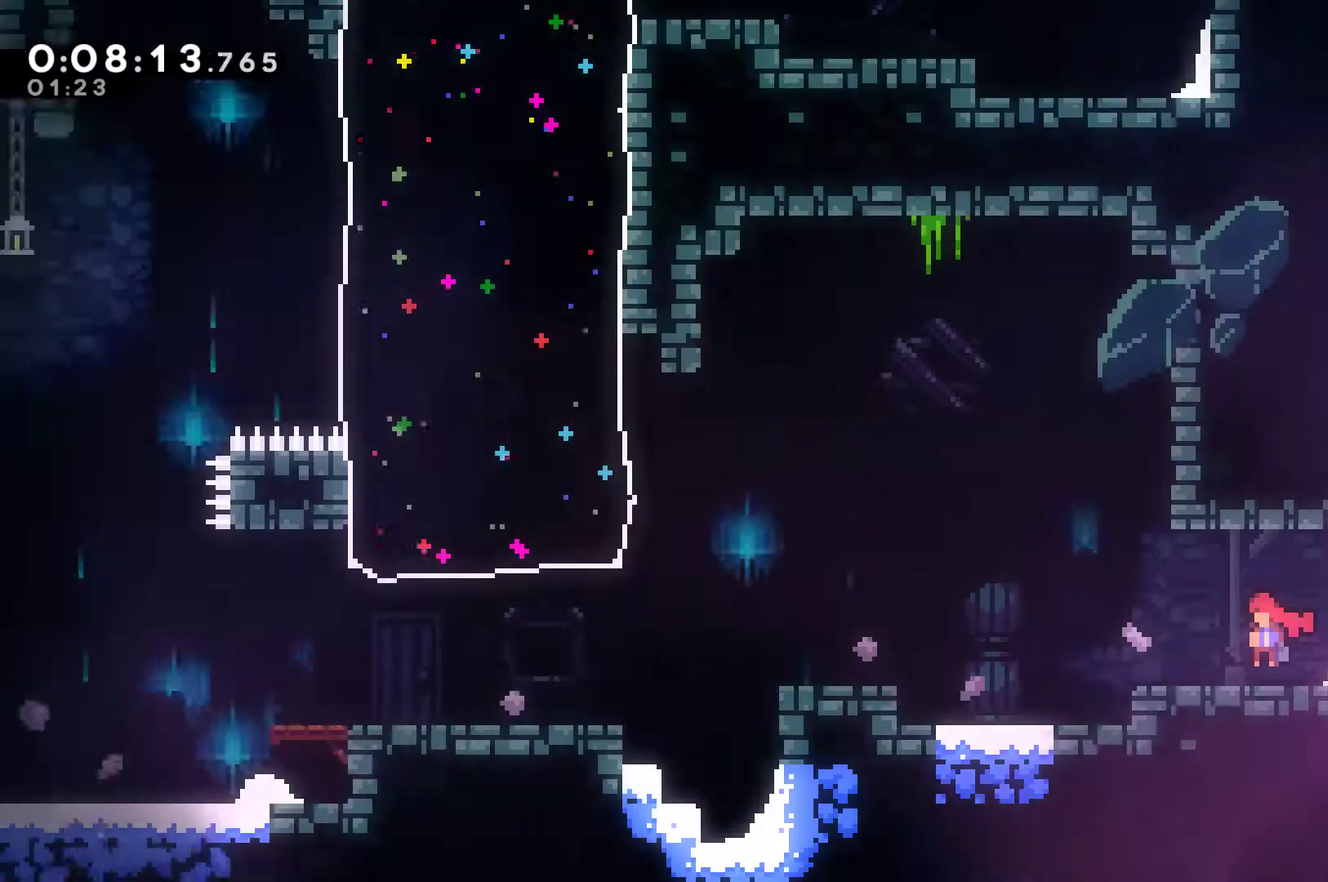
{"buttons": ["A", "DPAD_LEFT"], "left_stick": "center", "right_stick": "center", "events": []}
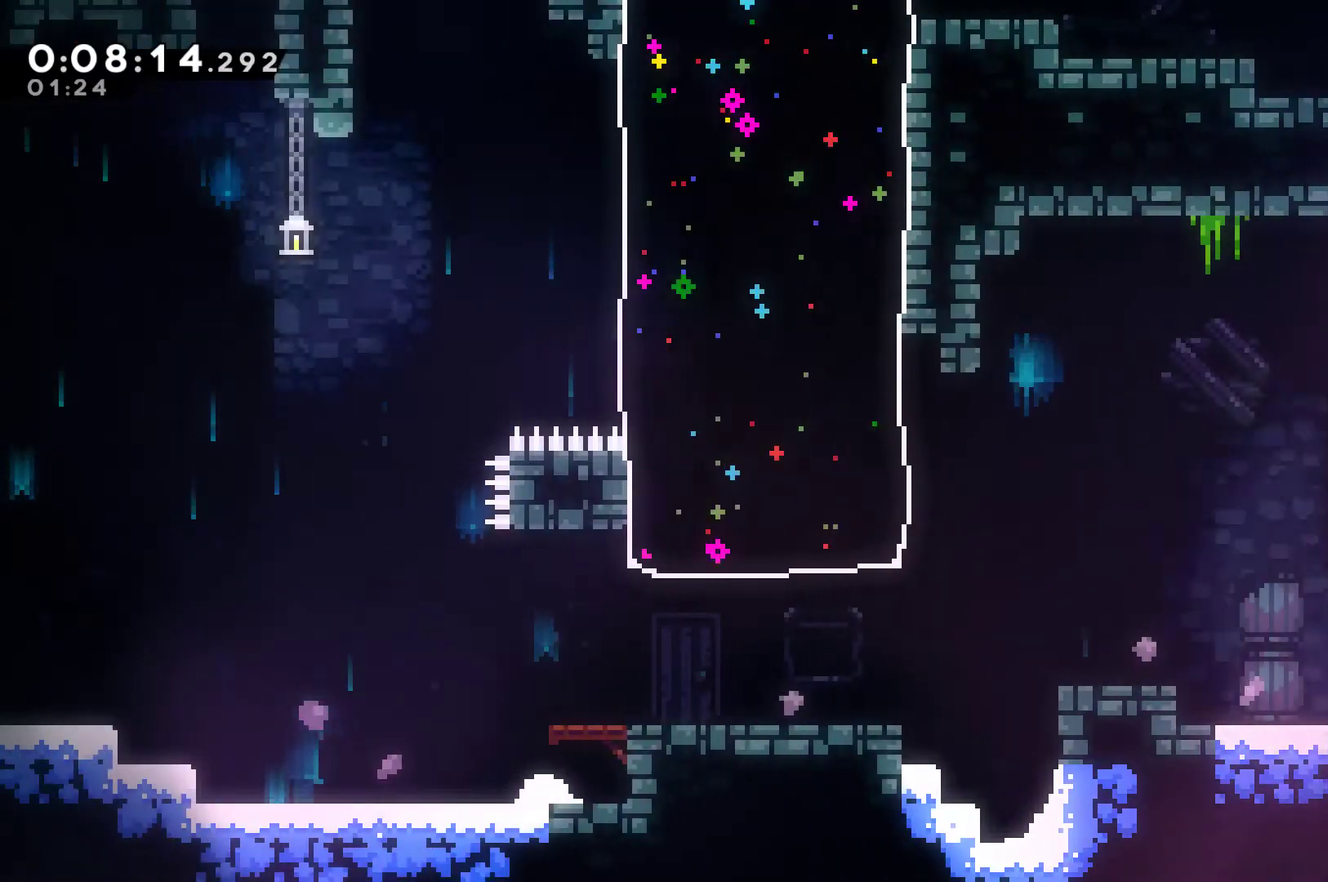
{"buttons": ["A", "DPAD_UP", "DPAD_LEFT"], "left_stick": "center", "right_stick": "center", "events": [[67, "A", "up"], [333, "DPAD_UP", "down"], [400, "A", "down"]]}
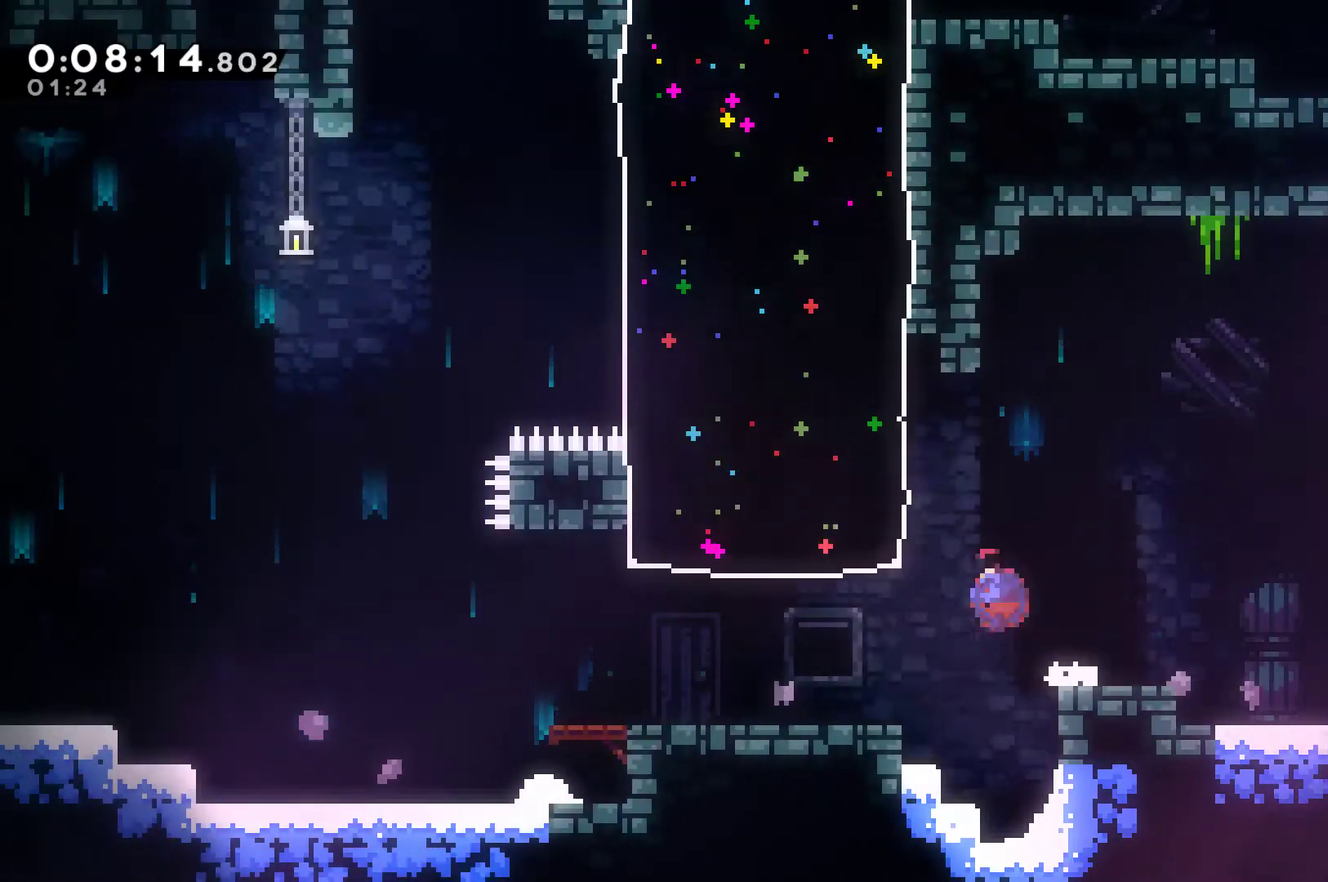
{"buttons": ["X", "DPAD_UP", "DPAD_LEFT"], "left_stick": "center", "right_stick": "center", "events": [[33, "A", "up"], [33, "X", "down"]]}
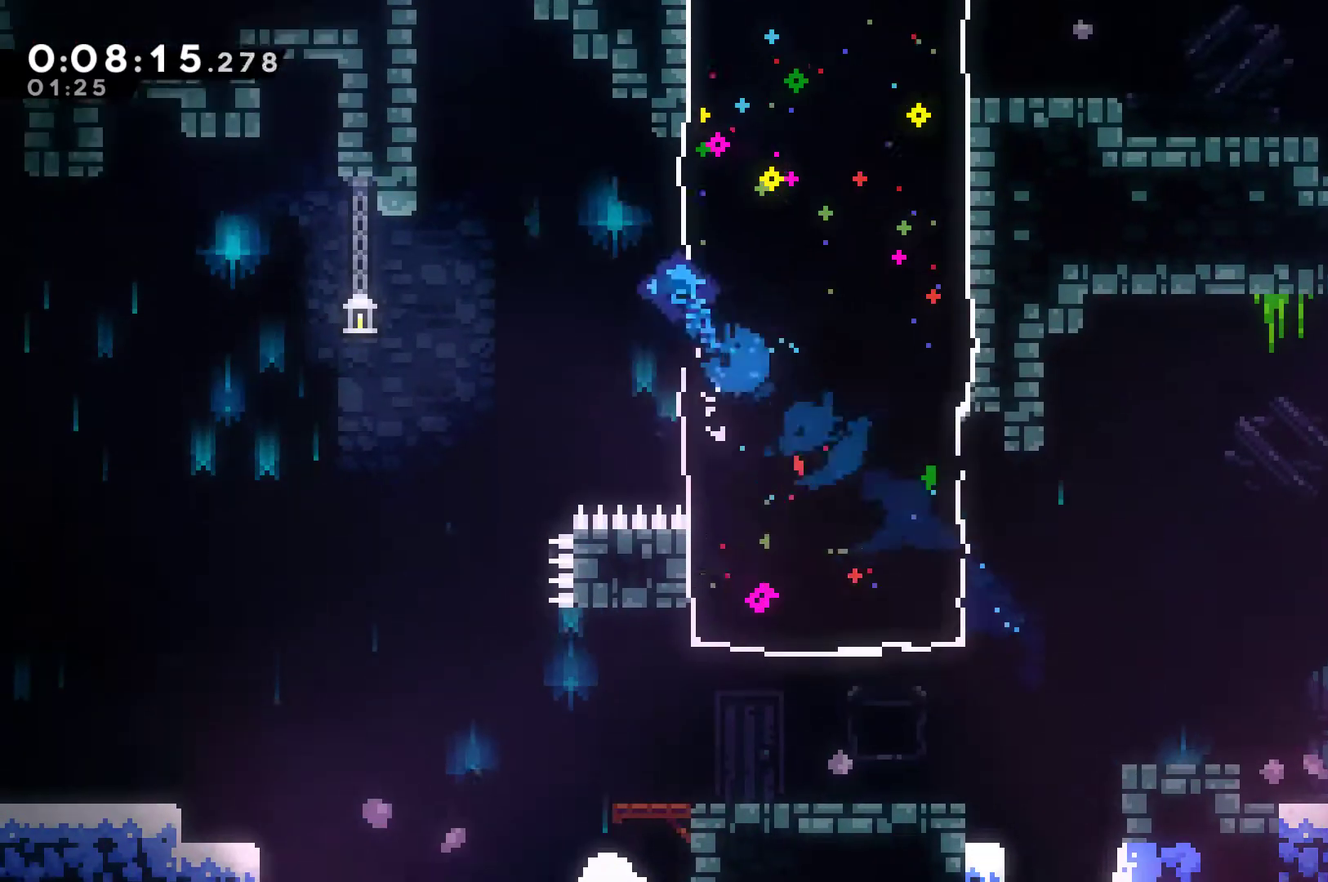
{"buttons": ["A", "DPAD_UP", "DPAD_LEFT"], "left_stick": "center", "right_stick": "center", "events": [[100, "X", "up"], [167, "X", "down"], [333, "X", "up"], [433, "A", "down"]]}
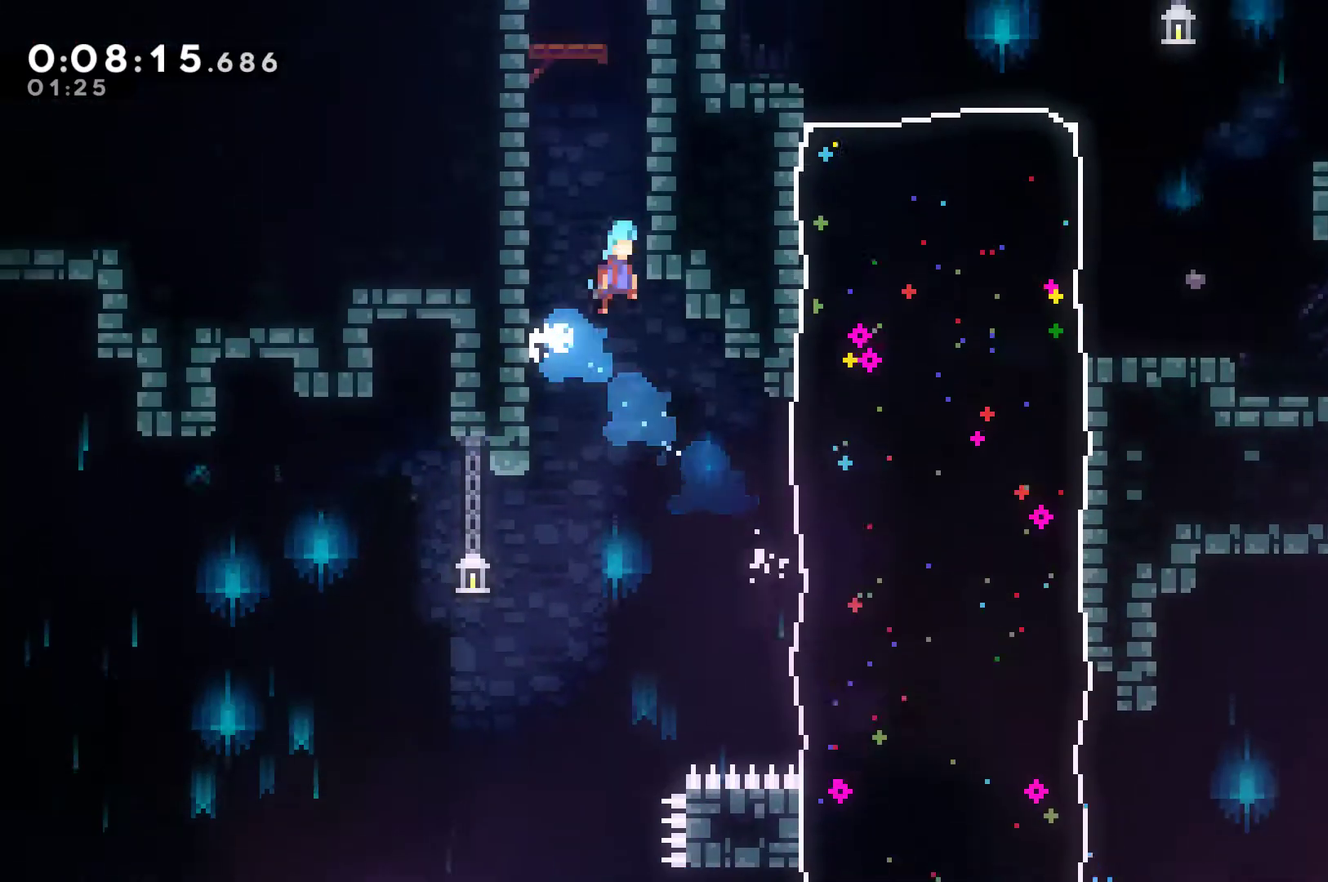
{"buttons": ["DPAD_UP", "DPAD_RIGHT"], "left_stick": "center", "right_stick": "center", "events": [[33, "DPAD_LEFT", "up"], [33, "DPAD_RIGHT", "down"], [100, "A", "up"], [167, "A", "down"], [200, "DPAD_LEFT", "down"], [200, "DPAD_RIGHT", "up"], [300, "A", "up"], [367, "A", "down"], [367, "DPAD_LEFT", "up"], [400, "DPAD_RIGHT", "down"], [467, "A", "up"]]}
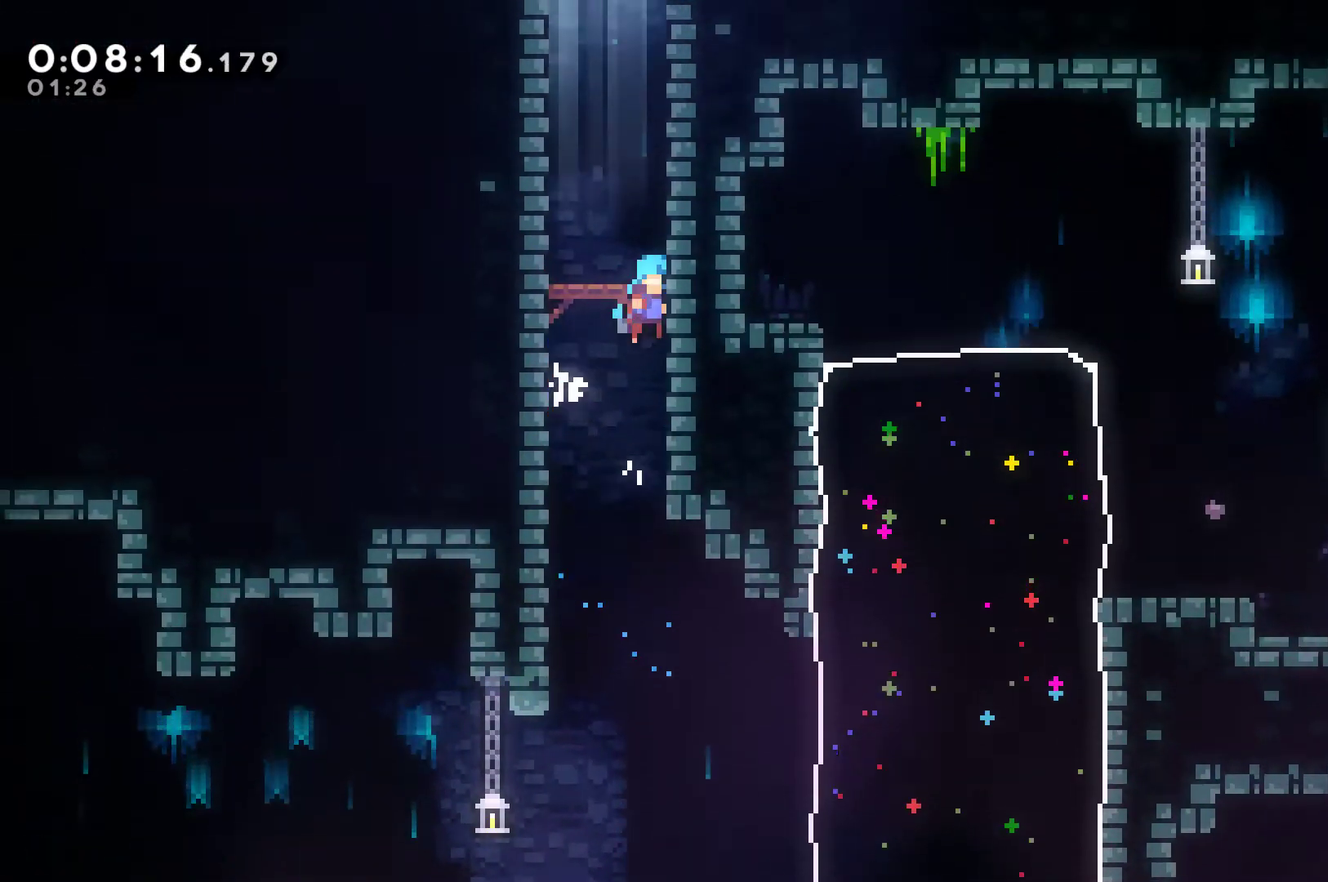
{"buttons": ["A", "DPAD_UP", "DPAD_LEFT"], "left_stick": "center", "right_stick": "center", "events": [[33, "A", "down"], [33, "DPAD_RIGHT", "up"], [67, "DPAD_LEFT", "down"], [233, "DPAD_LEFT", "up"], [233, "DPAD_RIGHT", "down"], [267, "DPAD_UP", "up"], [333, "DPAD_UP", "down"], [400, "A", "up"], [467, "DPAD_RIGHT", "up"], [500, "A", "down"], [500, "DPAD_LEFT", "down"]]}
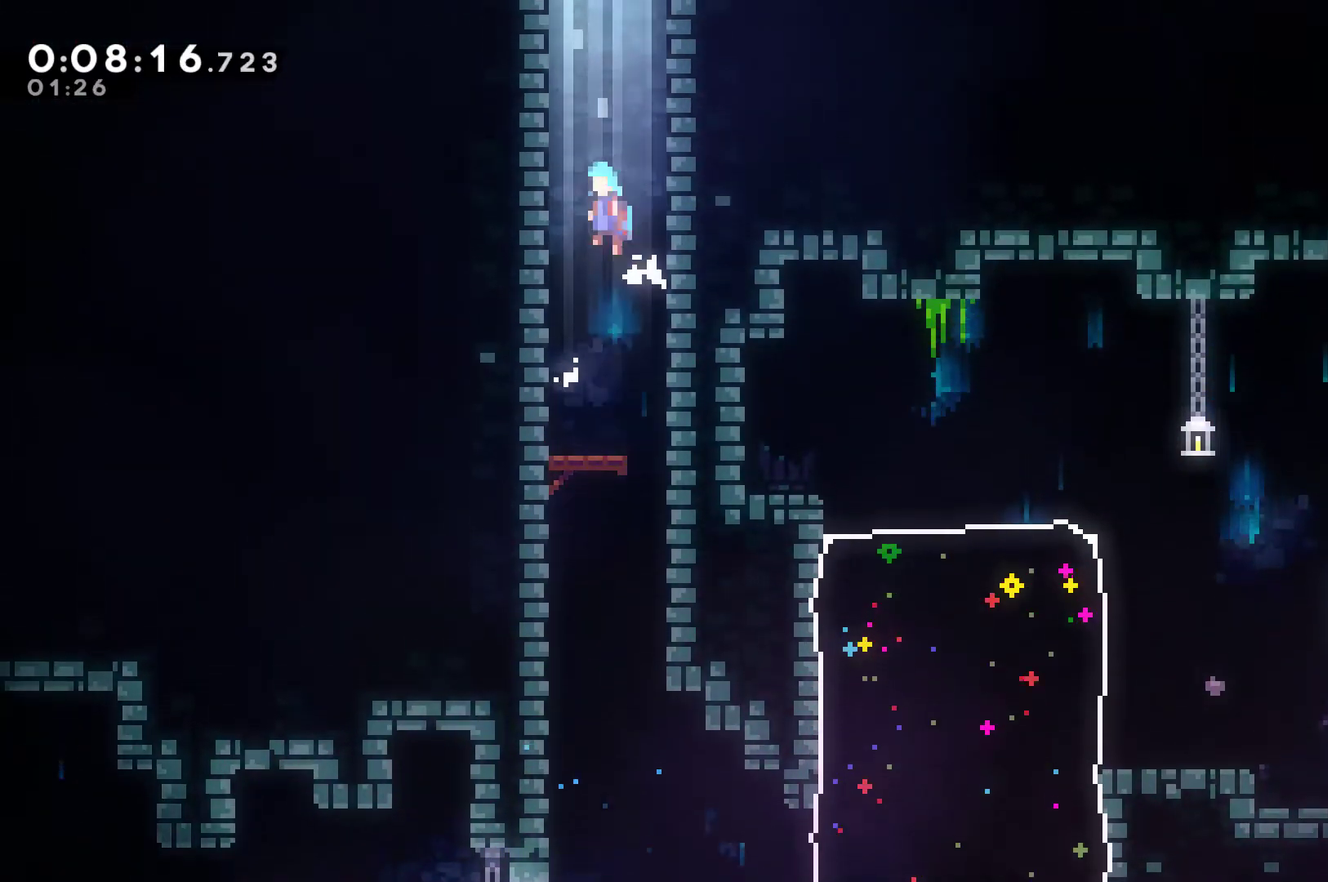
{"buttons": ["A", "DPAD_UP", "DPAD_LEFT"], "left_stick": "center", "right_stick": "center", "events": [[67, "A", "up"], [100, "DPAD_LEFT", "up"], [133, "DPAD_RIGHT", "down"], [167, "A", "down"], [167, "DPAD_UP", "up"], [233, "DPAD_UP", "down"], [300, "A", "up"], [300, "DPAD_LEFT", "down"], [300, "DPAD_RIGHT", "up"], [367, "A", "down"]]}
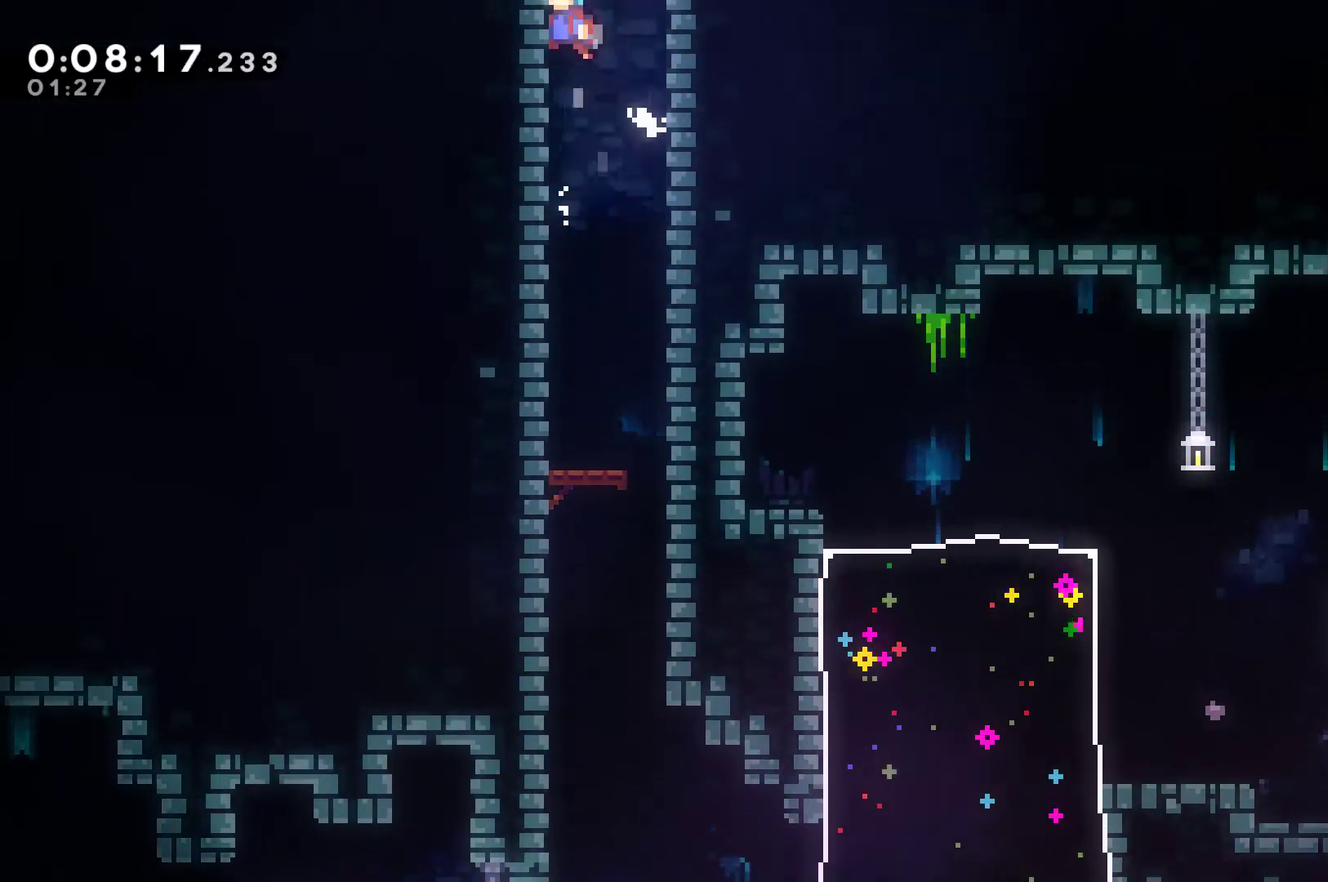
{"buttons": ["A"], "left_stick": "center", "right_stick": "center", "events": [[100, "DPAD_LEFT", "up"], [133, "DPAD_UP", "up"]]}
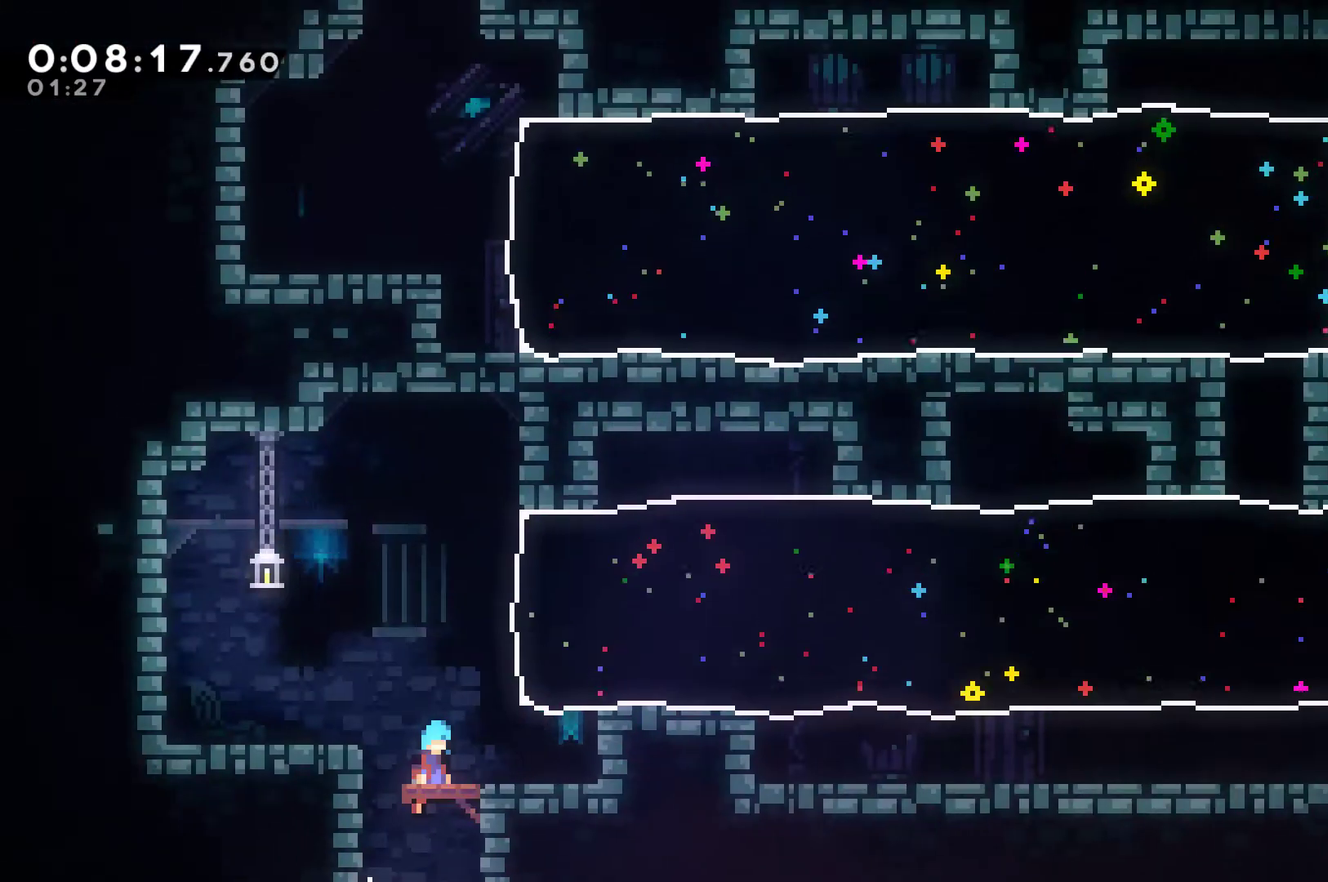
{"buttons": ["DPAD_UP", "DPAD_RIGHT"], "left_stick": "center", "right_stick": "center", "events": [[267, "DPAD_RIGHT", "down"], [300, "DPAD_UP", "down"], [367, "A", "up"]]}
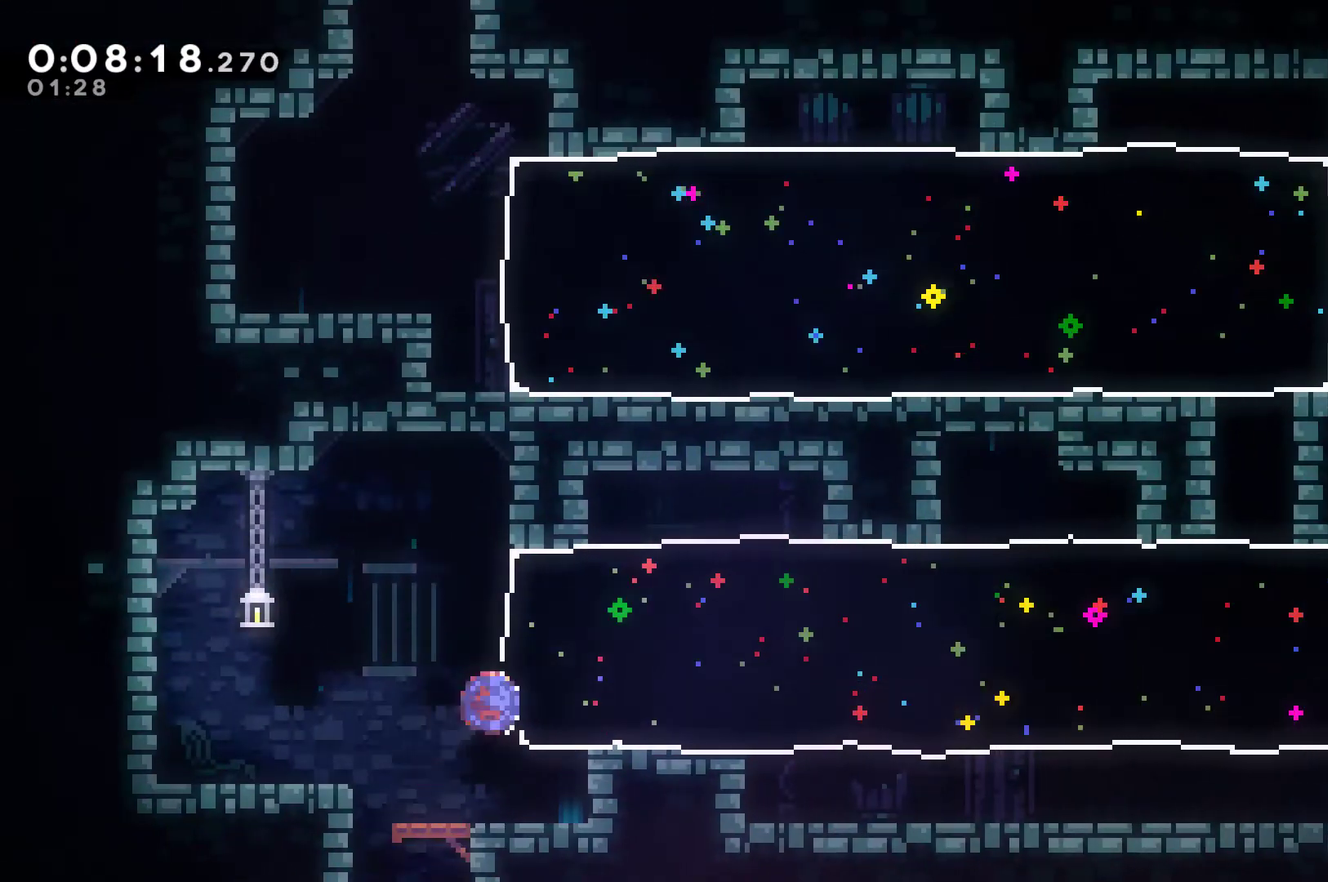
{"buttons": ["DPAD_DOWN", "DPAD_RIGHT"], "left_stick": "center", "right_stick": "center", "events": [[33, "X", "down"], [167, "X", "up"], [267, "DPAD_UP", "up"], [300, "DPAD_DOWN", "down"], [367, "X", "down"], [500, "X", "up"]]}
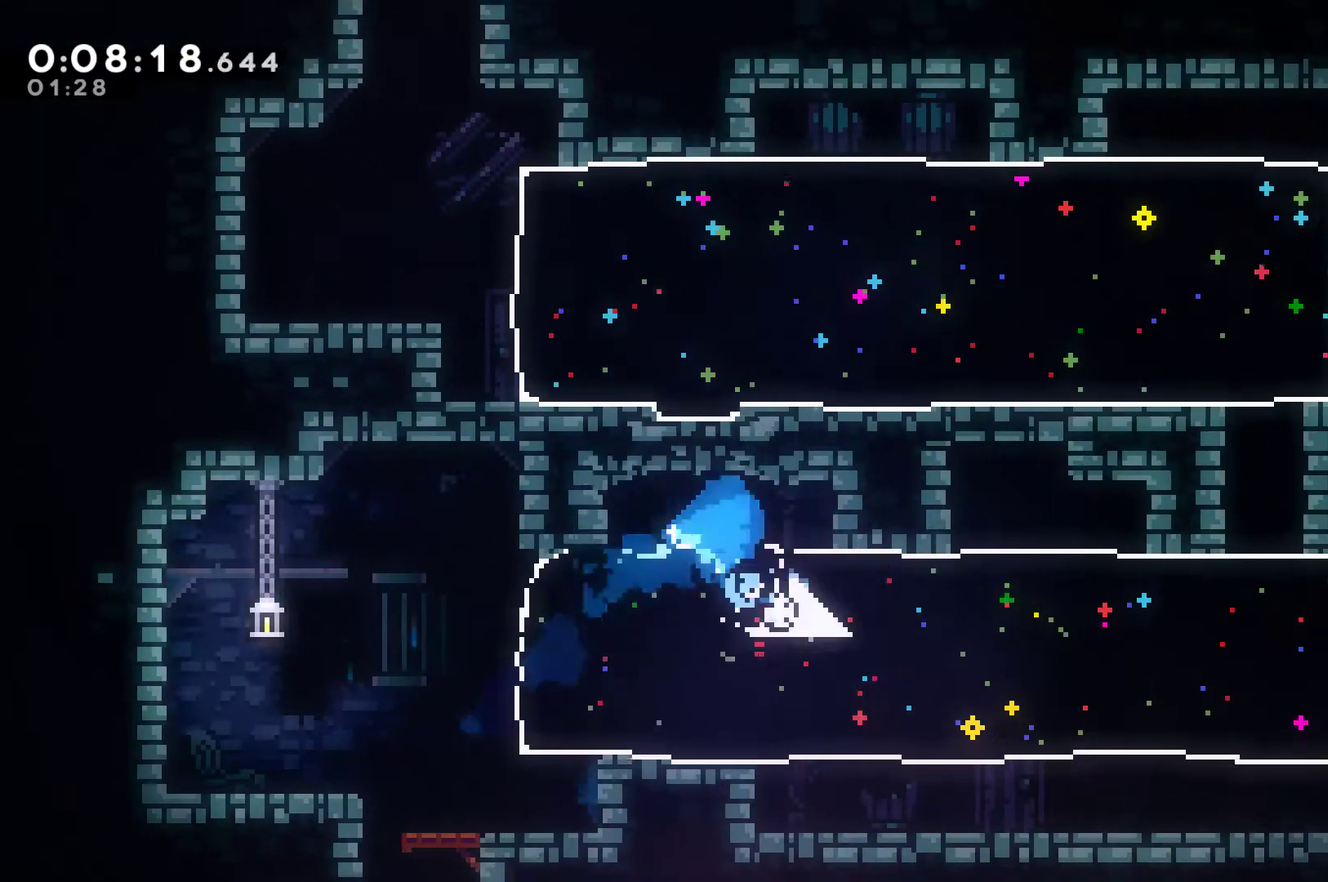
{"buttons": ["DPAD_UP", "DPAD_RIGHT"], "left_stick": "center", "right_stick": "center", "events": [[167, "DPAD_DOWN", "up"], [267, "DPAD_UP", "down"], [300, "X", "down"], [400, "X", "up"]]}
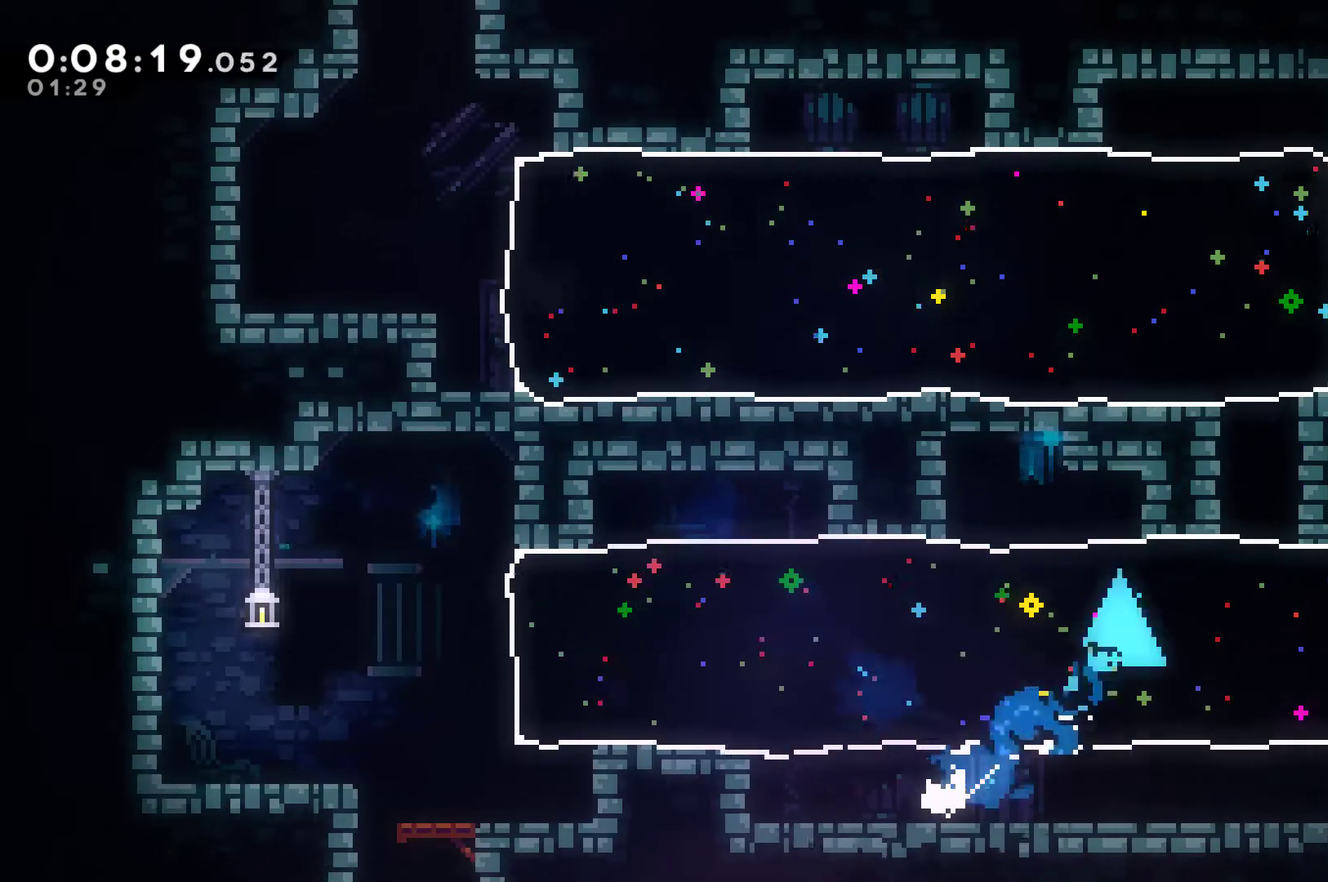
{"buttons": ["X", "DPAD_UP", "DPAD_RIGHT"], "left_stick": "center", "right_stick": "center", "events": [[167, "DPAD_RIGHT", "up"], [200, "DPAD_LEFT", "down"], [333, "DPAD_LEFT", "up"], [367, "DPAD_RIGHT", "down"], [400, "X", "down"]]}
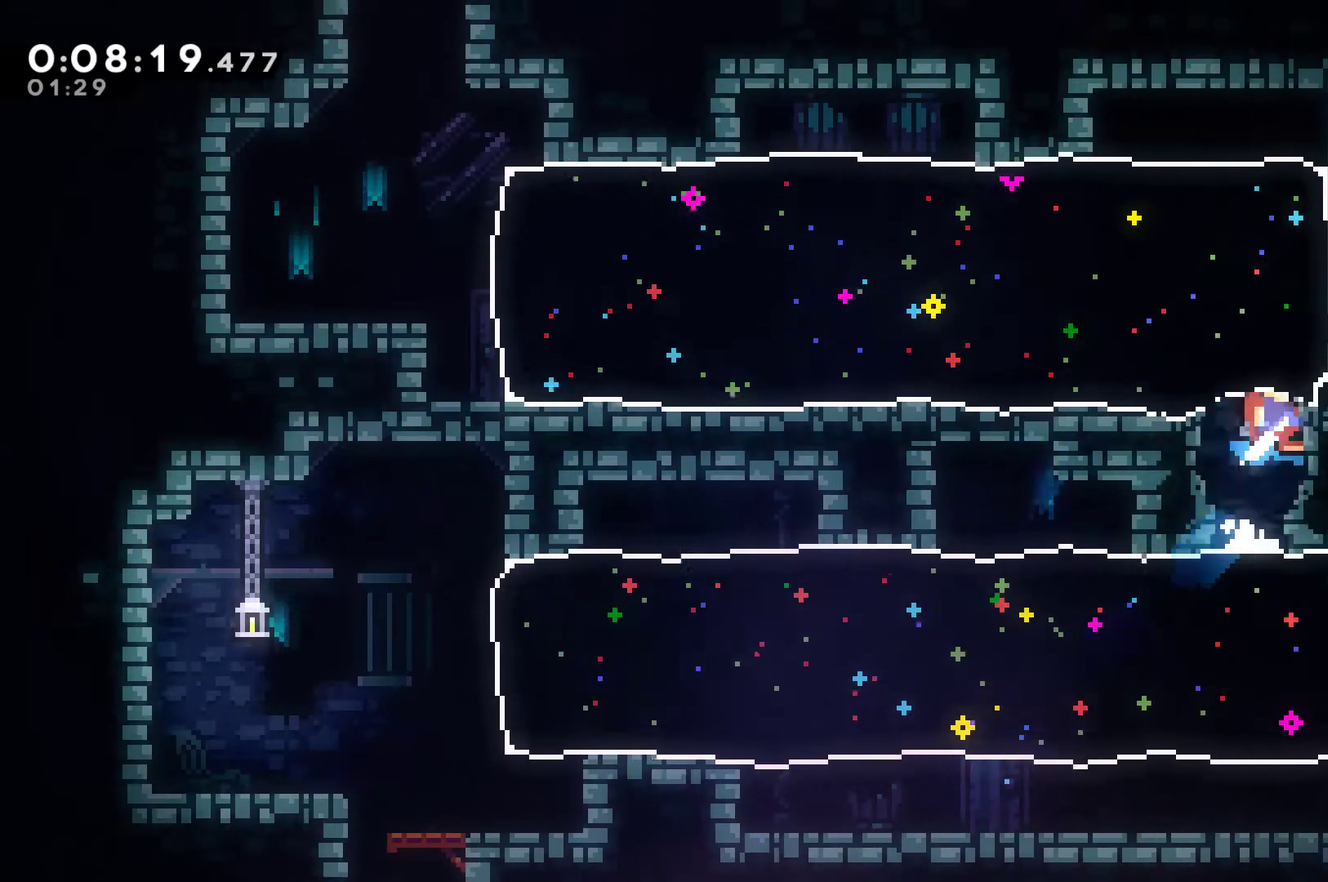
{"buttons": [], "left_stick": "center", "right_stick": "center", "events": [[67, "DPAD_RIGHT", "up"], [67, "X", "up"], [100, "DPAD_LEFT", "down"], [467, "DPAD_LEFT", "up"], [467, "DPAD_UP", "up"]]}
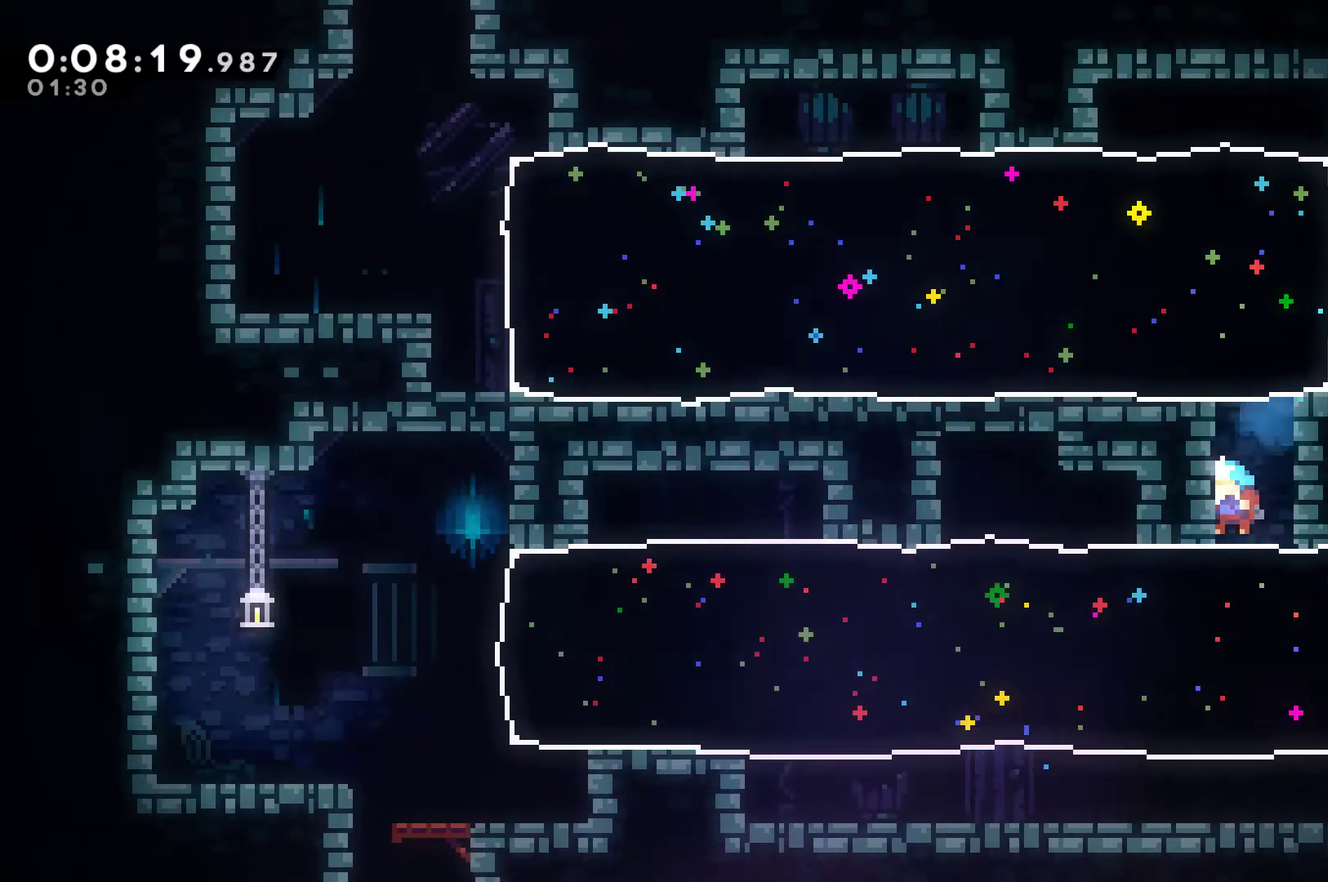
{"buttons": ["DPAD_UP", "DPAD_RIGHT"], "left_stick": "center", "right_stick": "center", "events": [[133, "A", "down"], [167, "DPAD_LEFT", "down"], [167, "DPAD_UP", "down"], [300, "A", "up"], [333, "DPAD_LEFT", "up"], [333, "DPAD_RIGHT", "down"], [367, "X", "down"], [467, "X", "up"]]}
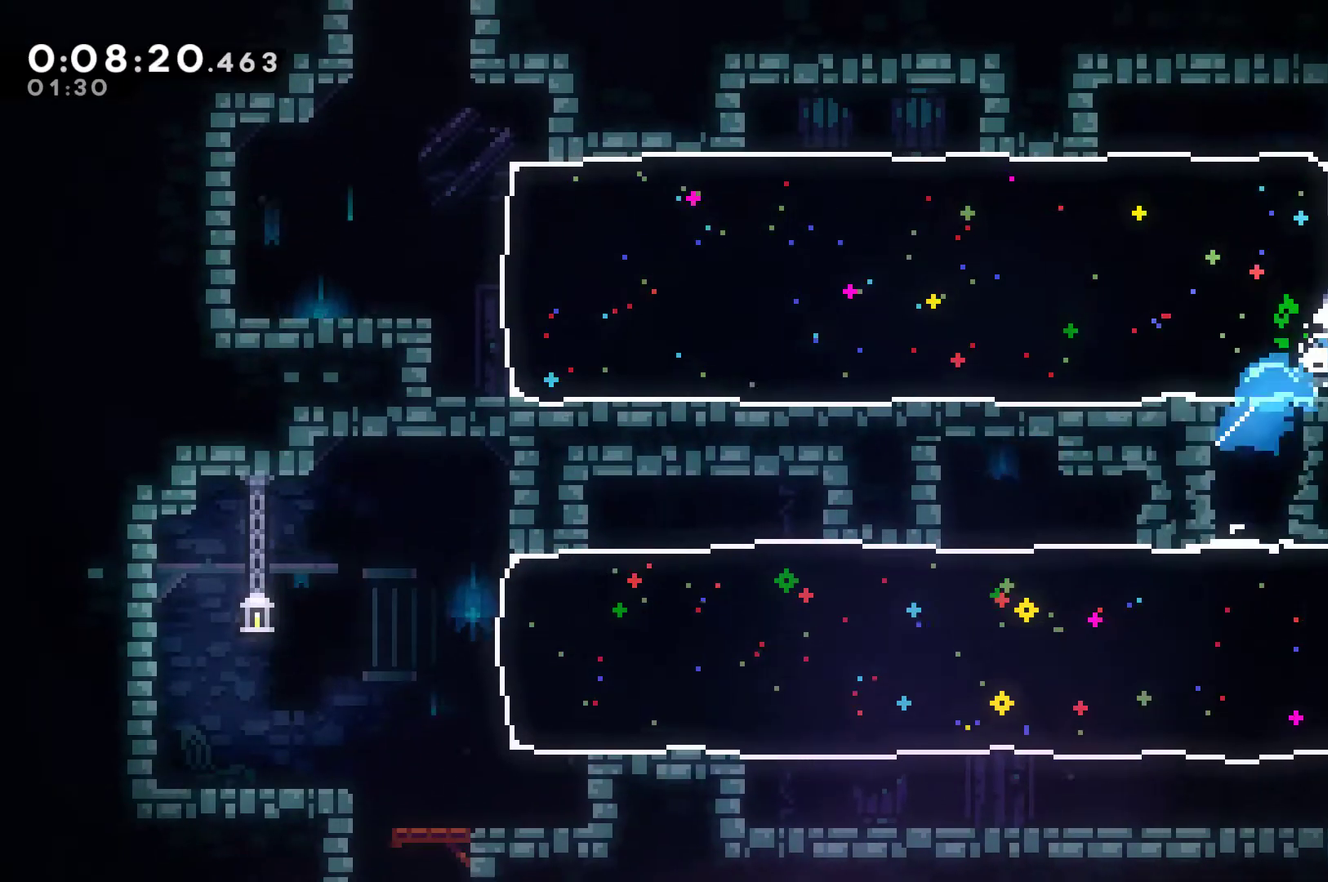
{"buttons": ["DPAD_LEFT"], "left_stick": "center", "right_stick": "center", "events": [[33, "DPAD_LEFT", "down"], [33, "DPAD_RIGHT", "up"], [133, "DPAD_UP", "up"], [133, "X", "down"], [267, "DPAD_UP", "down"], [267, "X", "up"], [400, "DPAD_UP", "up"]]}
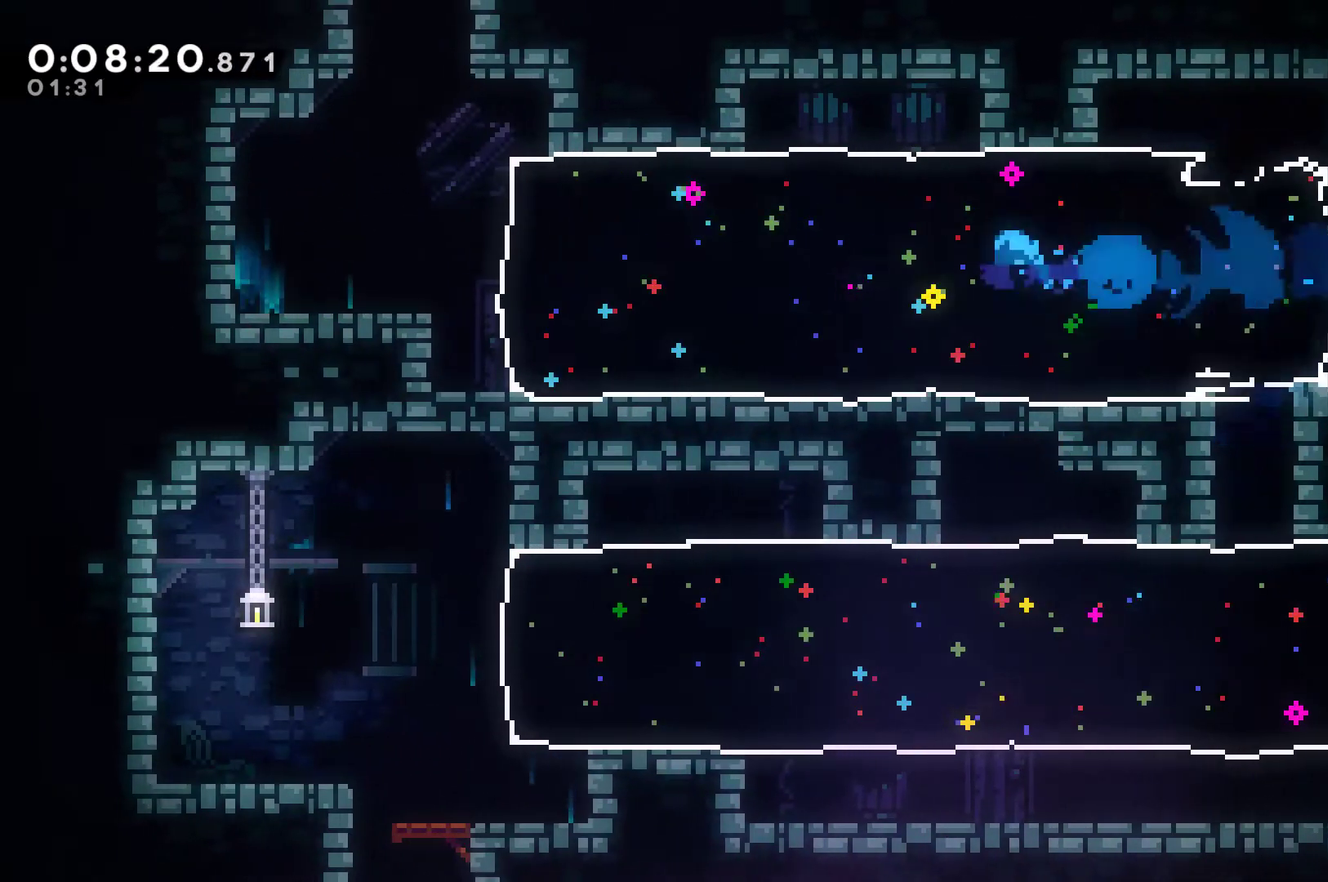
{"buttons": ["DPAD_UP", "DPAD_LEFT"], "left_stick": "center", "right_stick": "center", "events": [[100, "DPAD_UP", "down"]]}
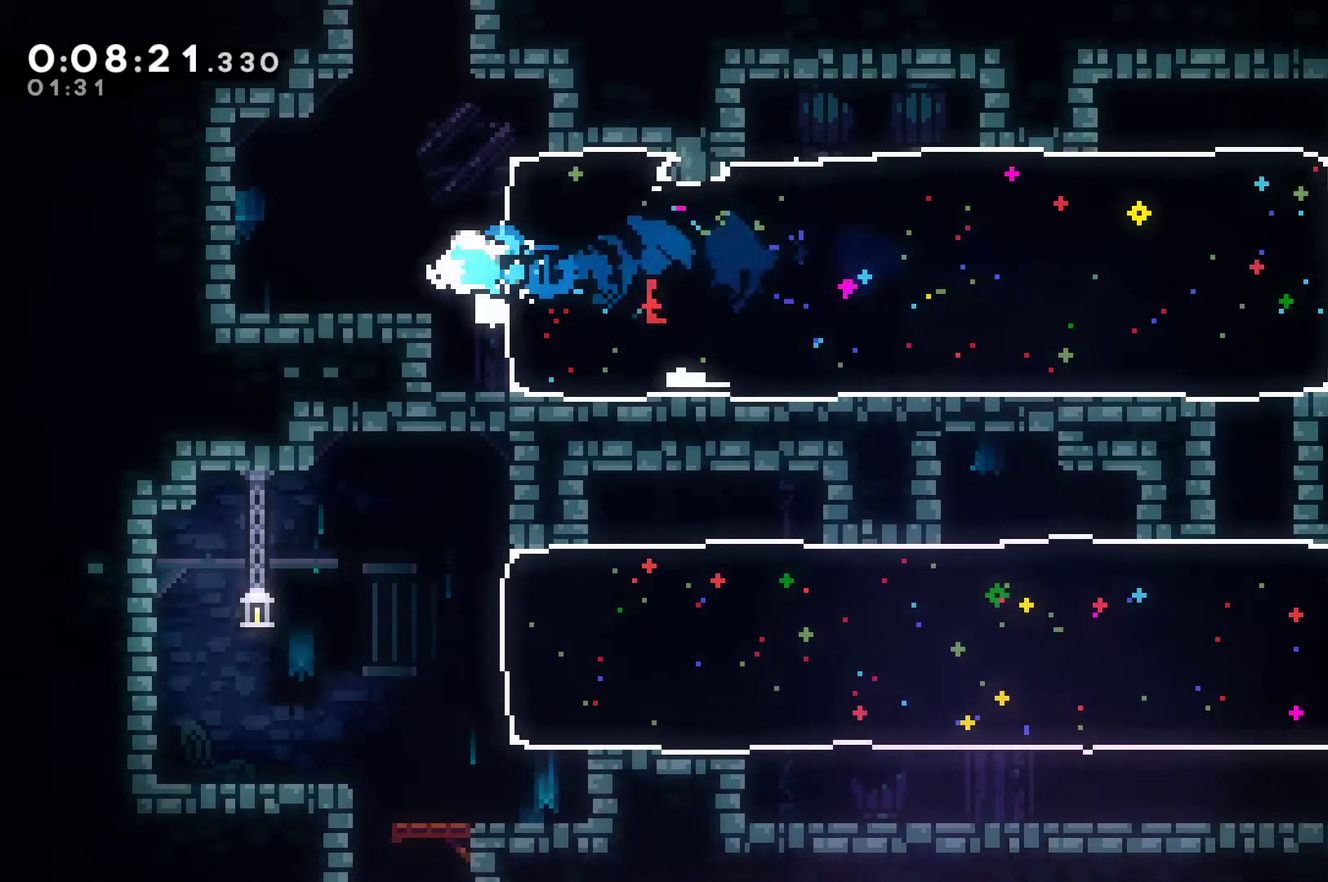
{"buttons": ["A"], "left_stick": "center", "right_stick": "center", "events": [[33, "DPAD_LEFT", "up"], [67, "X", "down"], [133, "X", "up"], [333, "A", "down"], [467, "DPAD_UP", "up"]]}
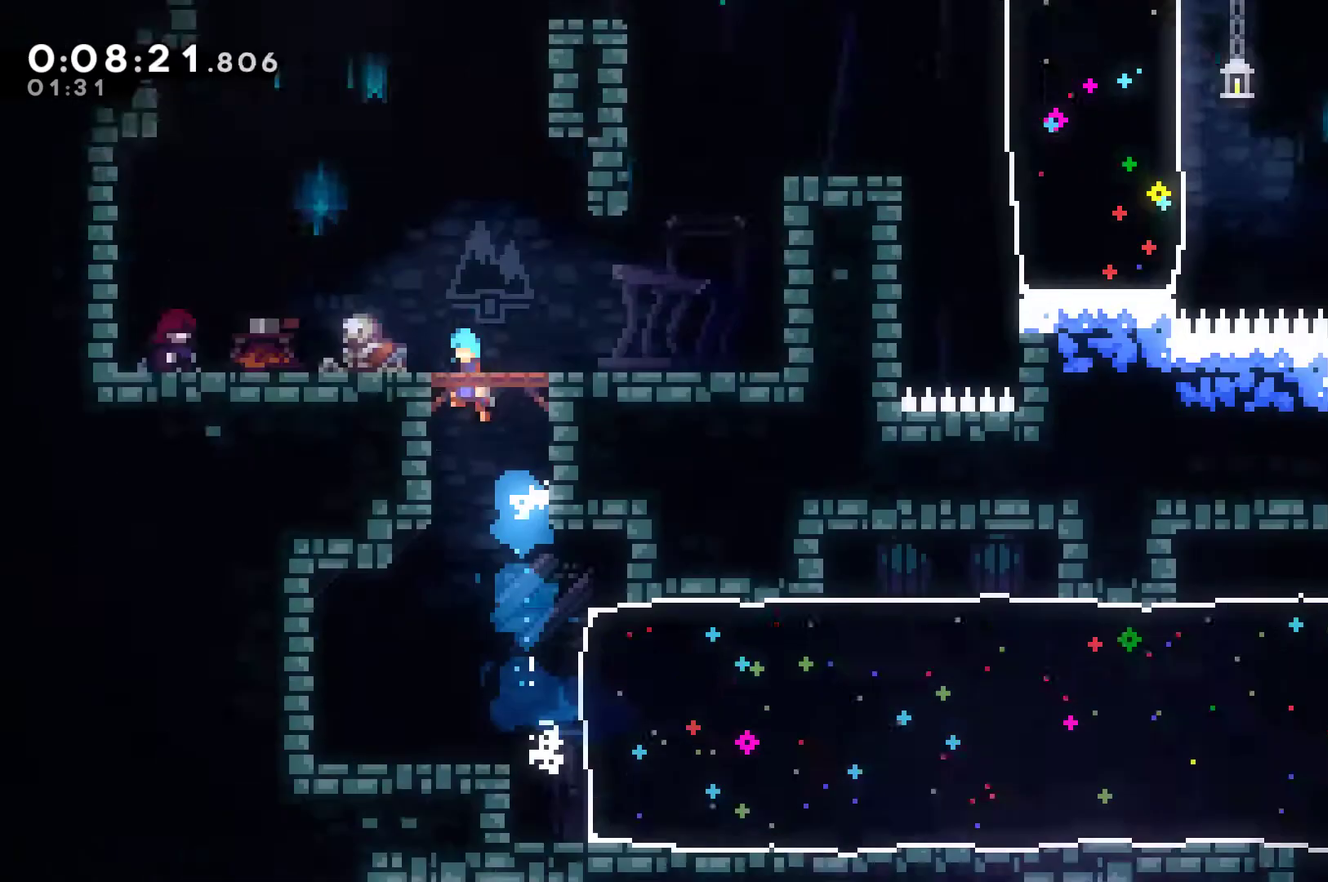
{"buttons": [], "left_stick": "center", "right_stick": "center", "events": [[400, "A", "up"]]}
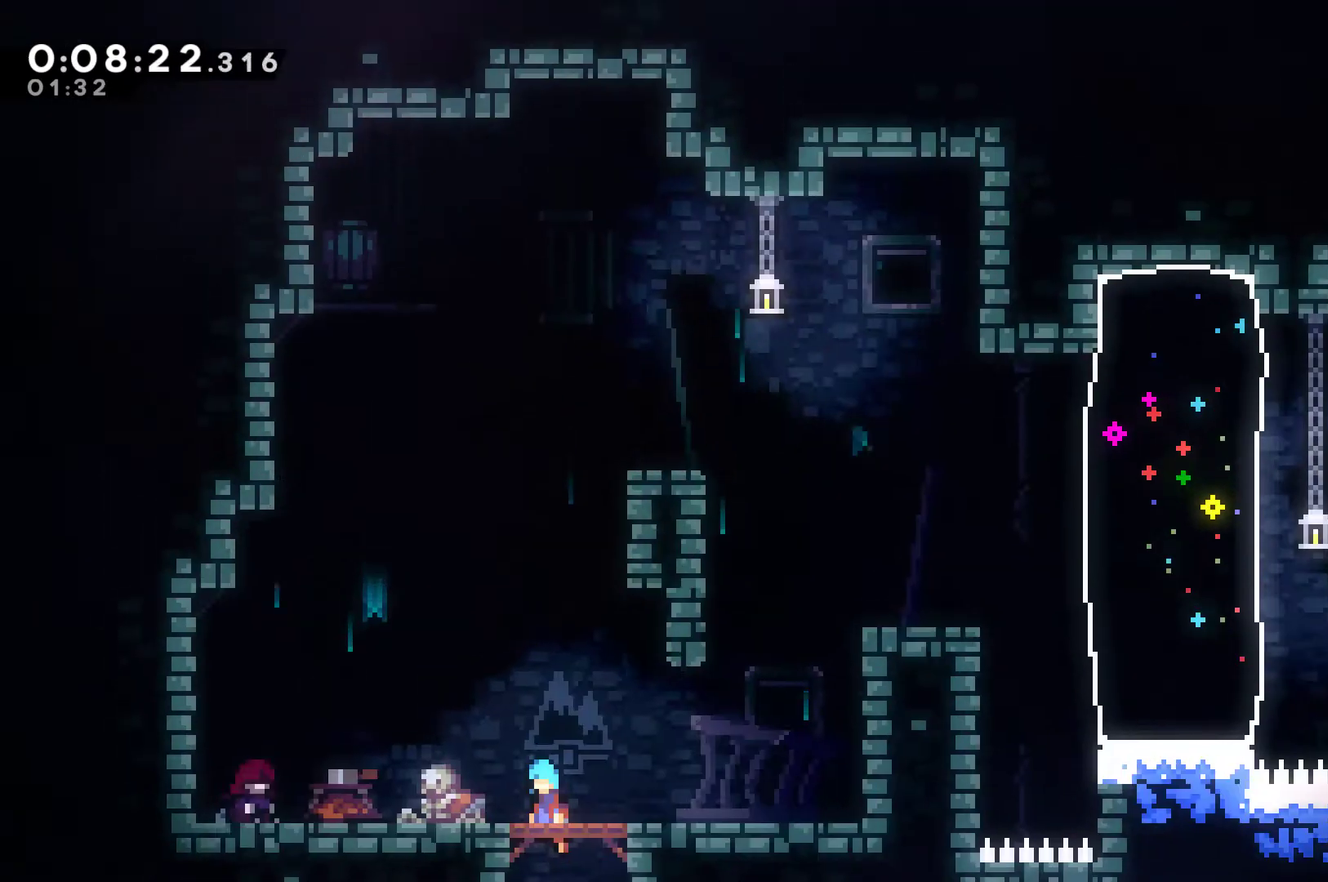
{"buttons": [], "left_stick": "center", "right_stick": "center", "events": [[100, "START", "down"], [167, "START", "up"], [200, "DPAD_DOWN", "down"], [200, "DPAD_RIGHT", "down"], [267, "DPAD_DOWN", "up"], [267, "DPAD_RIGHT", "up"], [333, "A", "down"], [400, "A", "up"], [400, "DPAD_RIGHT", "down"], [467, "DPAD_RIGHT", "up"]]}
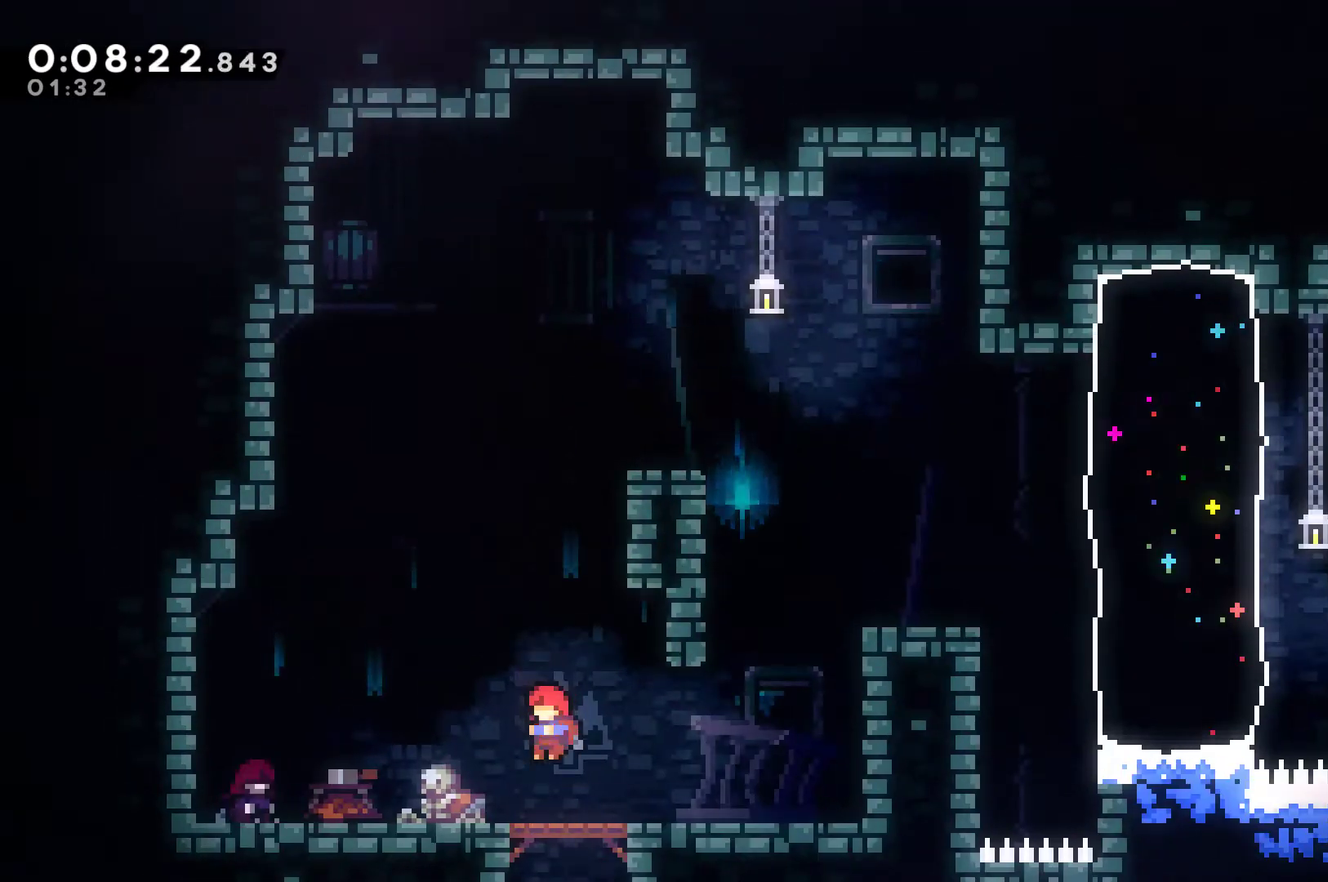
{"buttons": ["DPAD_DOWN", "DPAD_RIGHT"], "left_stick": "center", "right_stick": "center", "events": [[100, "START", "down"], [167, "START", "up"], [200, "DPAD_DOWN", "down"], [267, "DPAD_DOWN", "up"], [333, "A", "down"], [400, "A", "up"], [400, "DPAD_RIGHT", "down"], [500, "DPAD_DOWN", "down"]]}